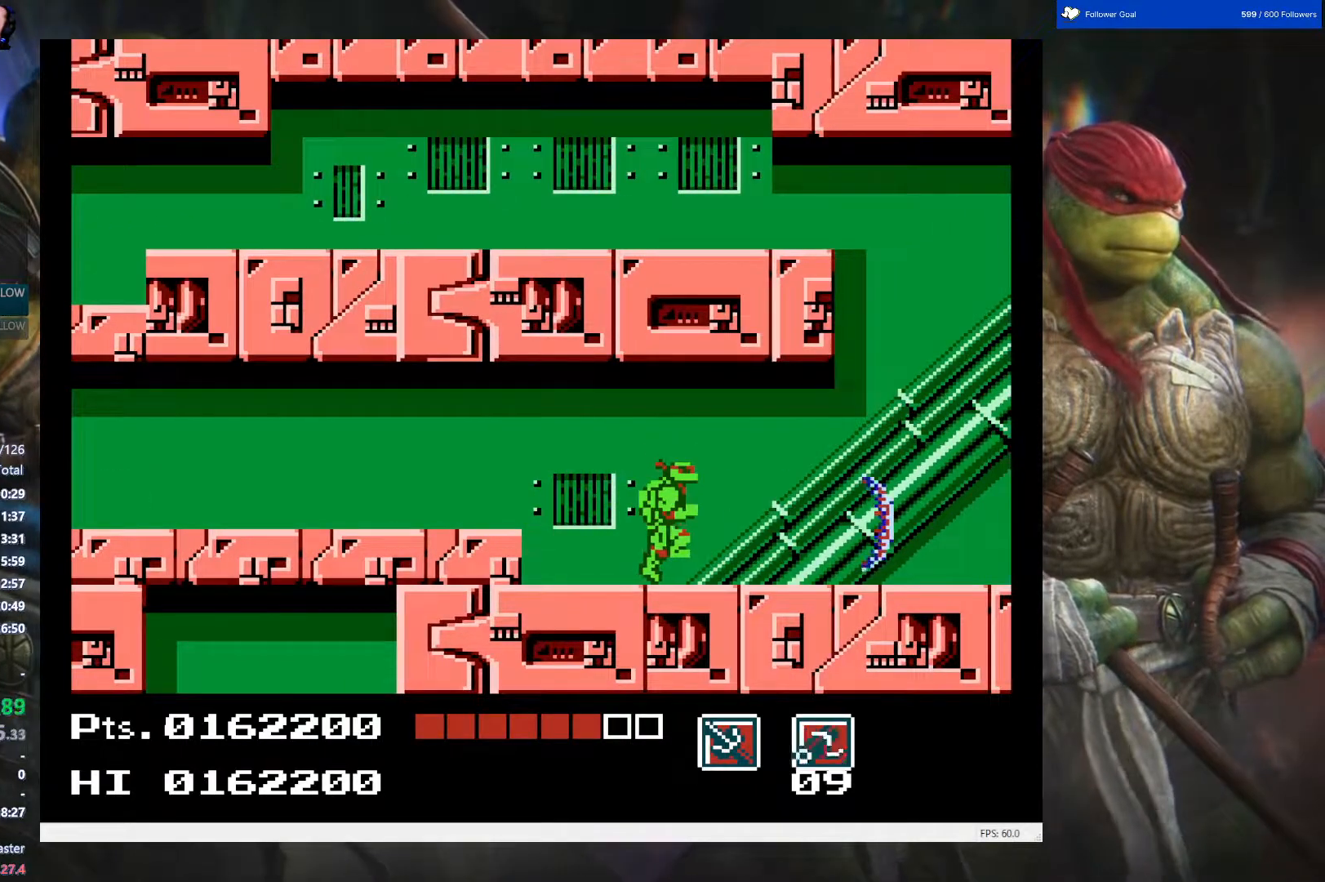
Gameplay with a controller (Nintendo layout); each line is a JSON object with the inputs held at the frame after it. "events" lists button and stick changes between this image and that frame as [ms after this image, input, new state], when the widget could be followed in between. Not read: L3 R3.
{"buttons": [], "events": [[50, "DPAD_RIGHT", "down"], [333, "DPAD_RIGHT", "up"]]}
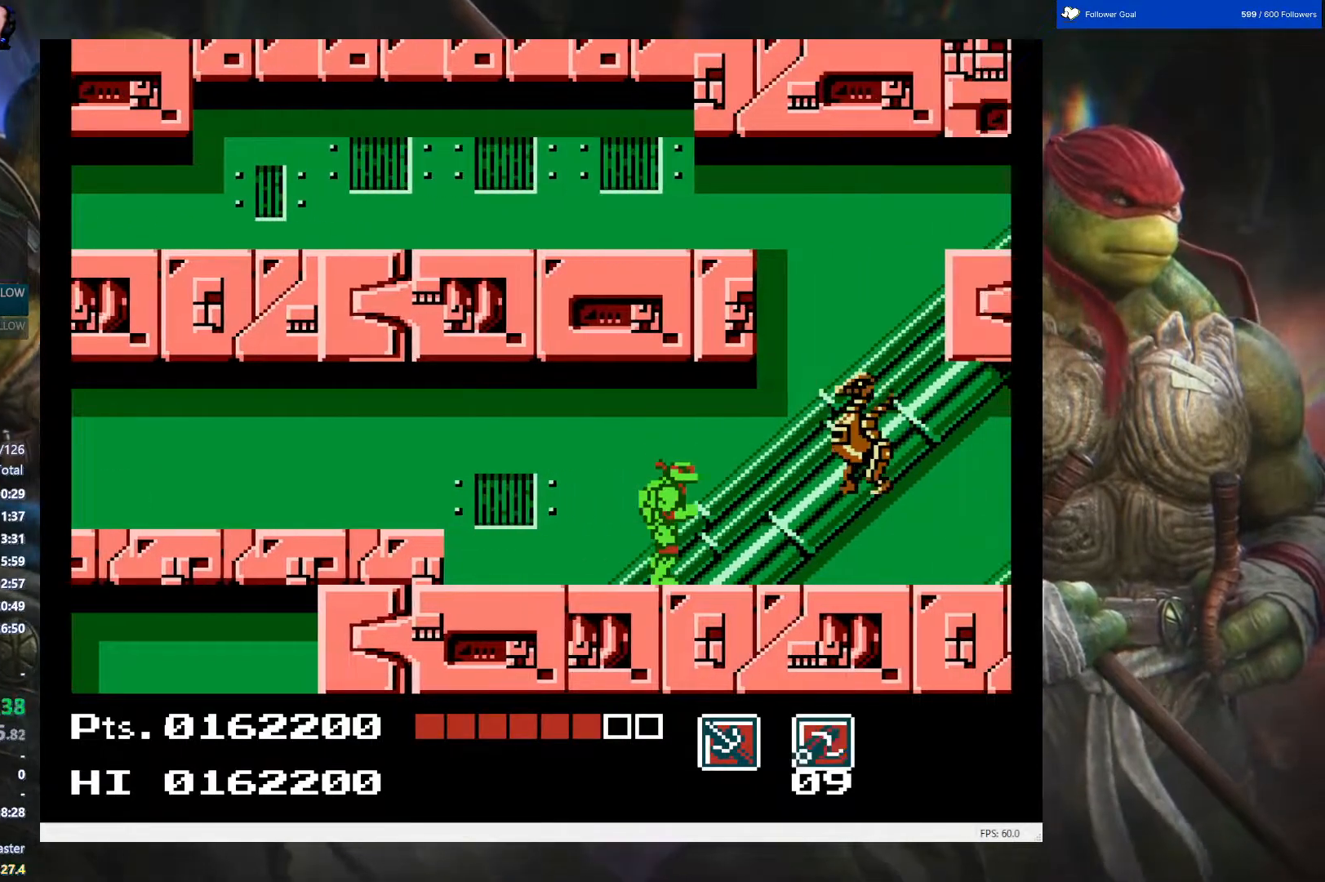
{"buttons": ["DPAD_LEFT"], "events": [[317, "DPAD_LEFT", "down"]]}
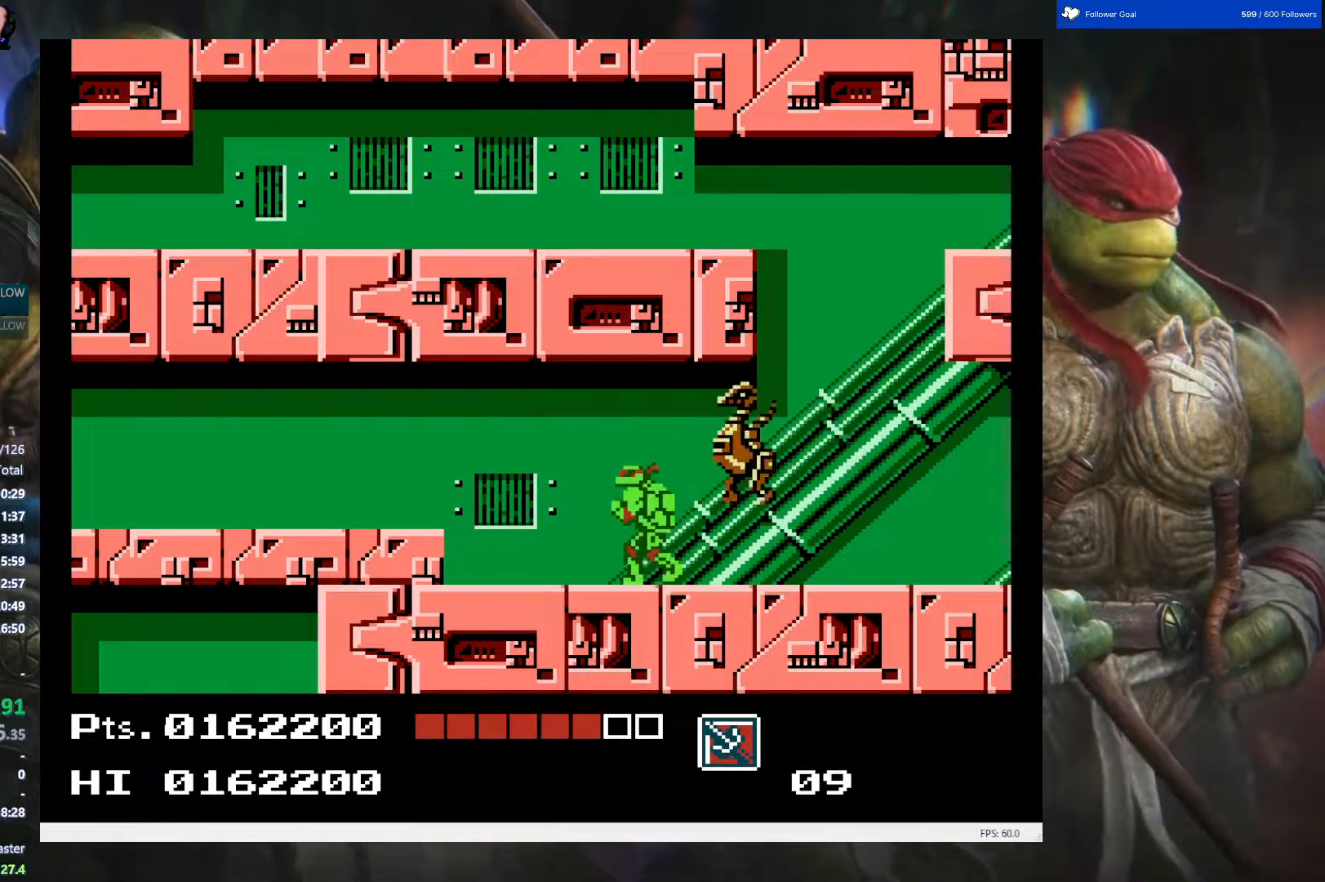
{"buttons": ["DPAD_LEFT"], "events": []}
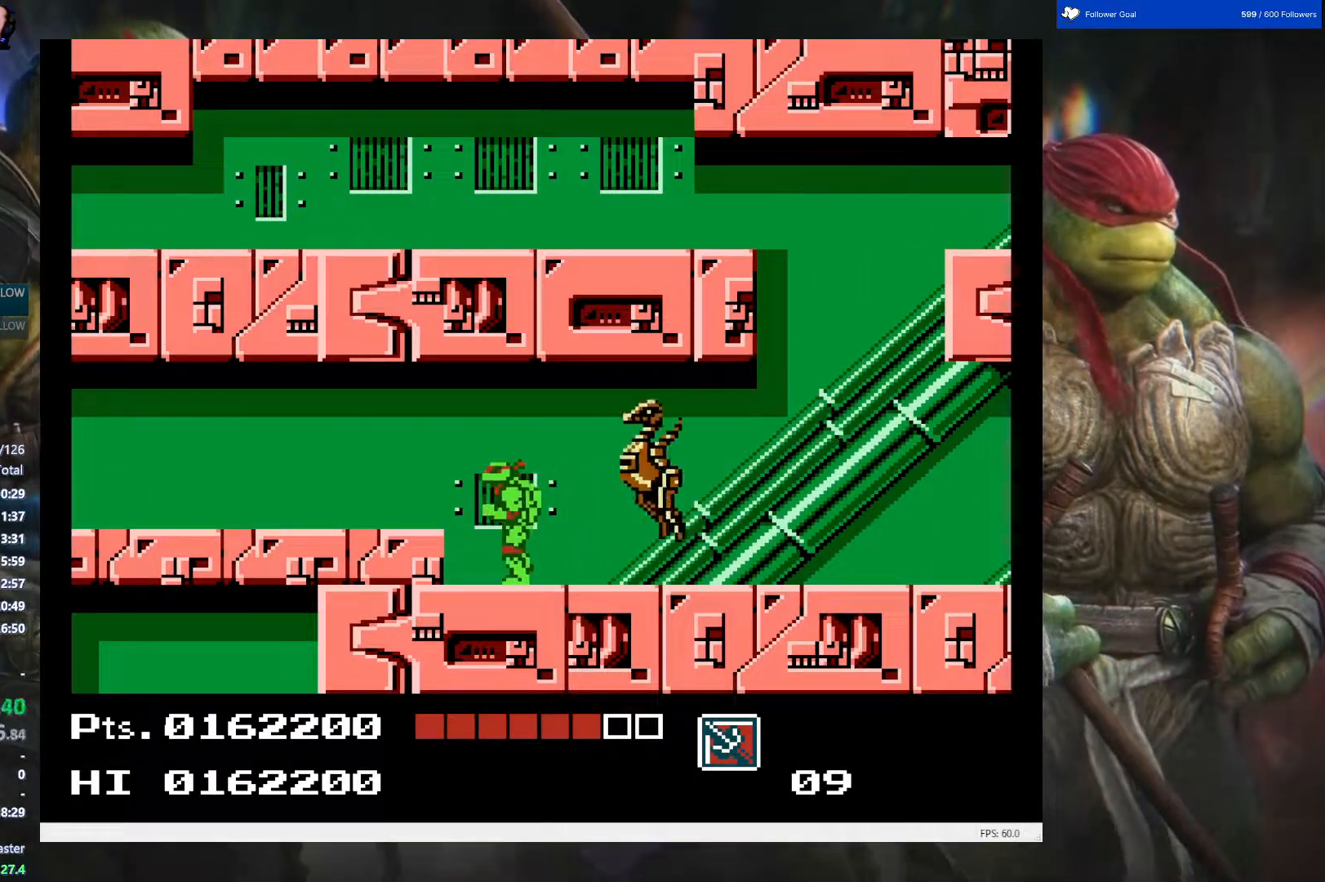
{"buttons": [], "events": [[167, "DPAD_UP", "down"], [183, "DPAD_LEFT", "up"], [217, "DPAD_RIGHT", "down"], [217, "DPAD_UP", "up"], [300, "B", "down"], [317, "DPAD_RIGHT", "up"], [383, "B", "up"]]}
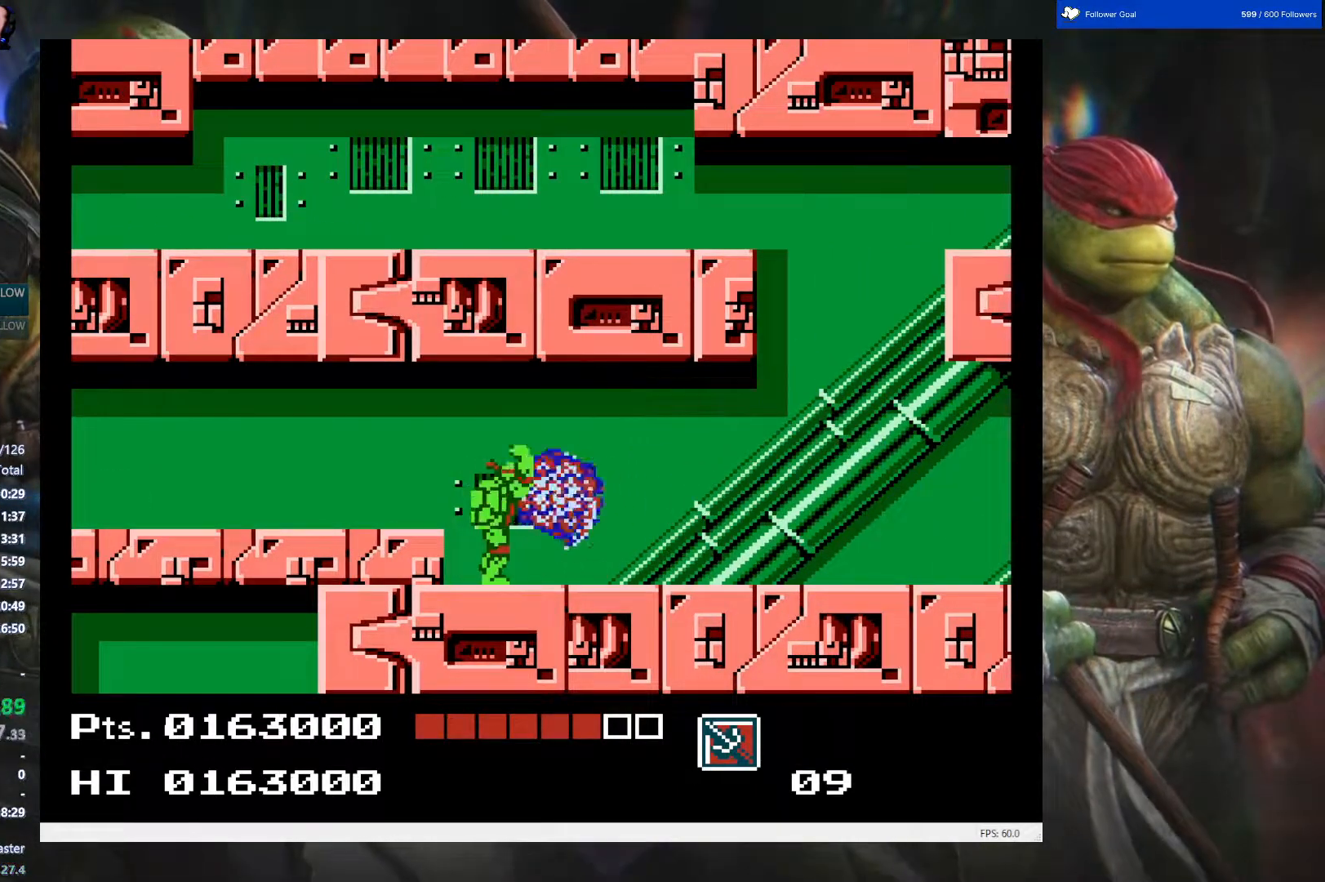
{"buttons": ["DPAD_RIGHT"], "events": [[100, "DPAD_RIGHT", "down"]]}
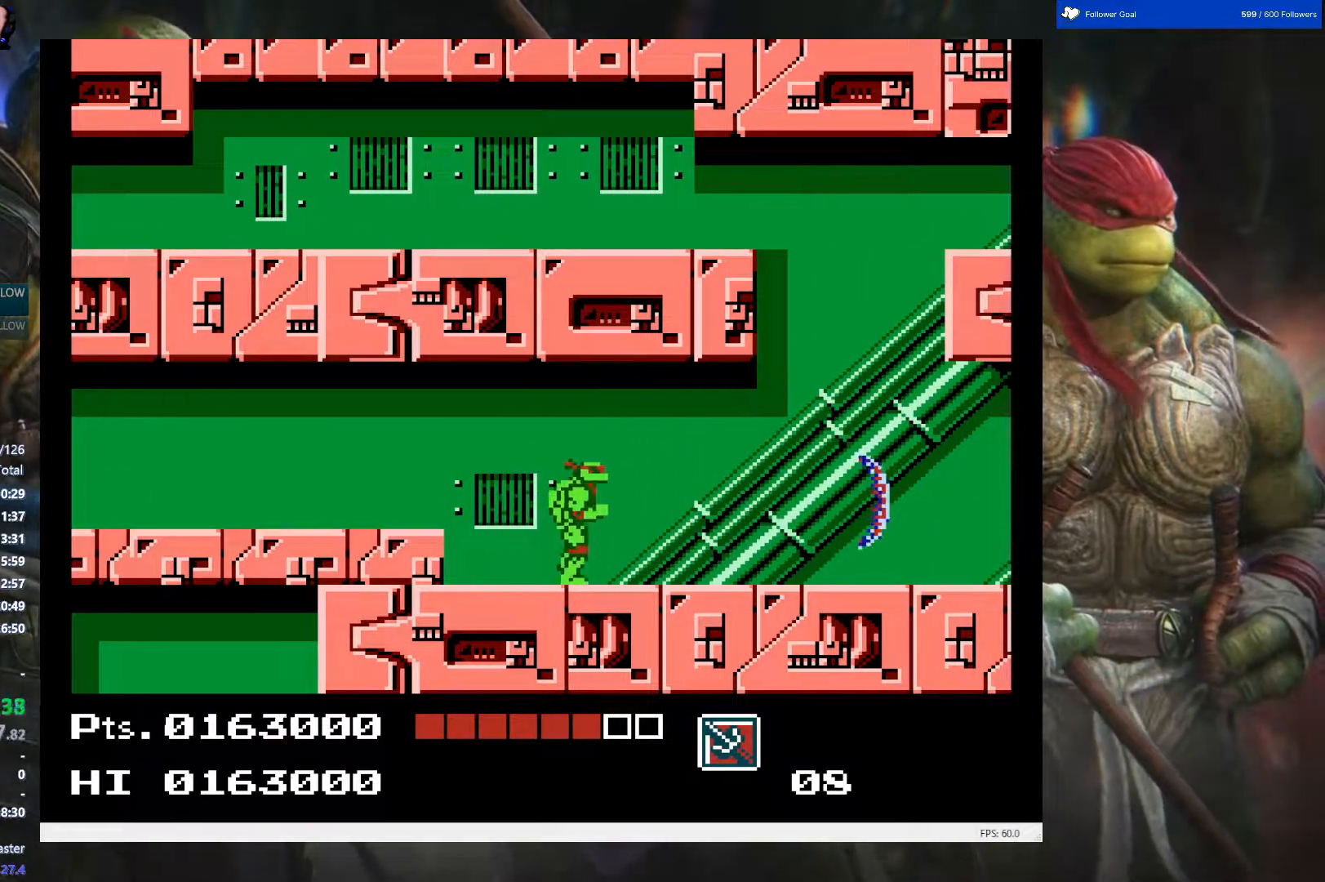
{"buttons": ["DPAD_RIGHT"], "events": []}
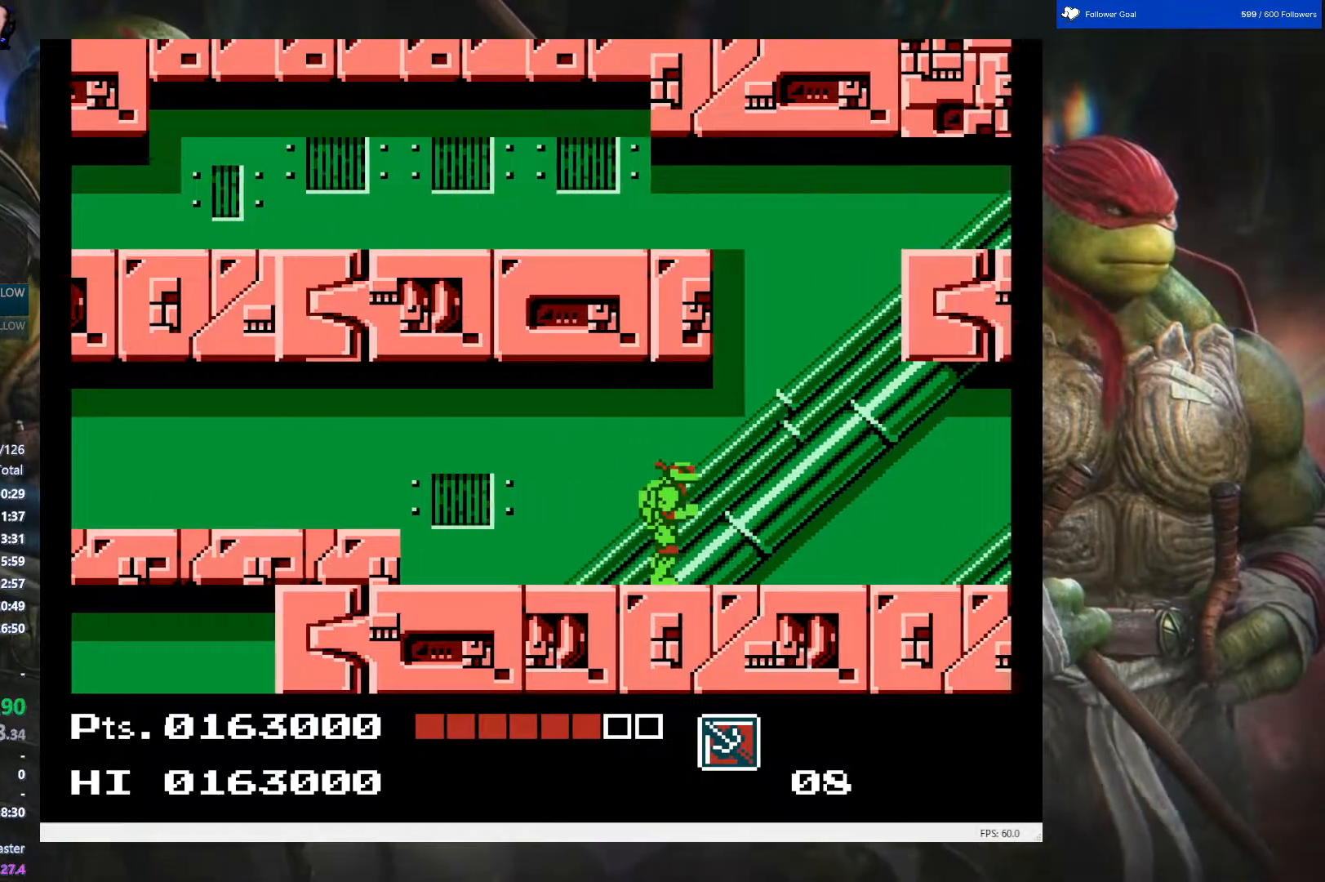
{"buttons": ["A", "DPAD_LEFT"], "events": [[117, "A", "down"], [217, "DPAD_RIGHT", "up"], [400, "DPAD_LEFT", "down"]]}
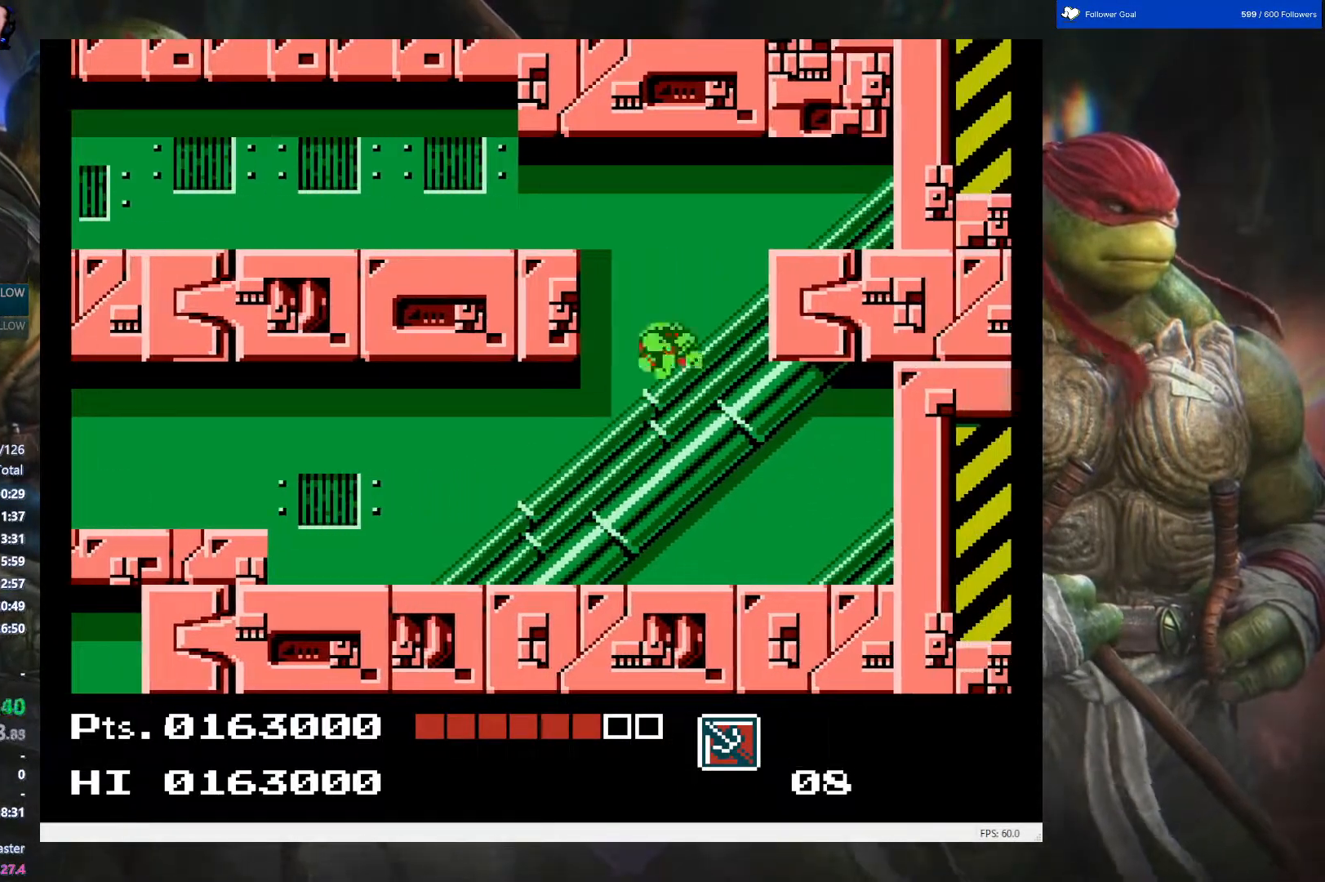
{"buttons": ["DPAD_LEFT"], "events": [[500, "A", "up"]]}
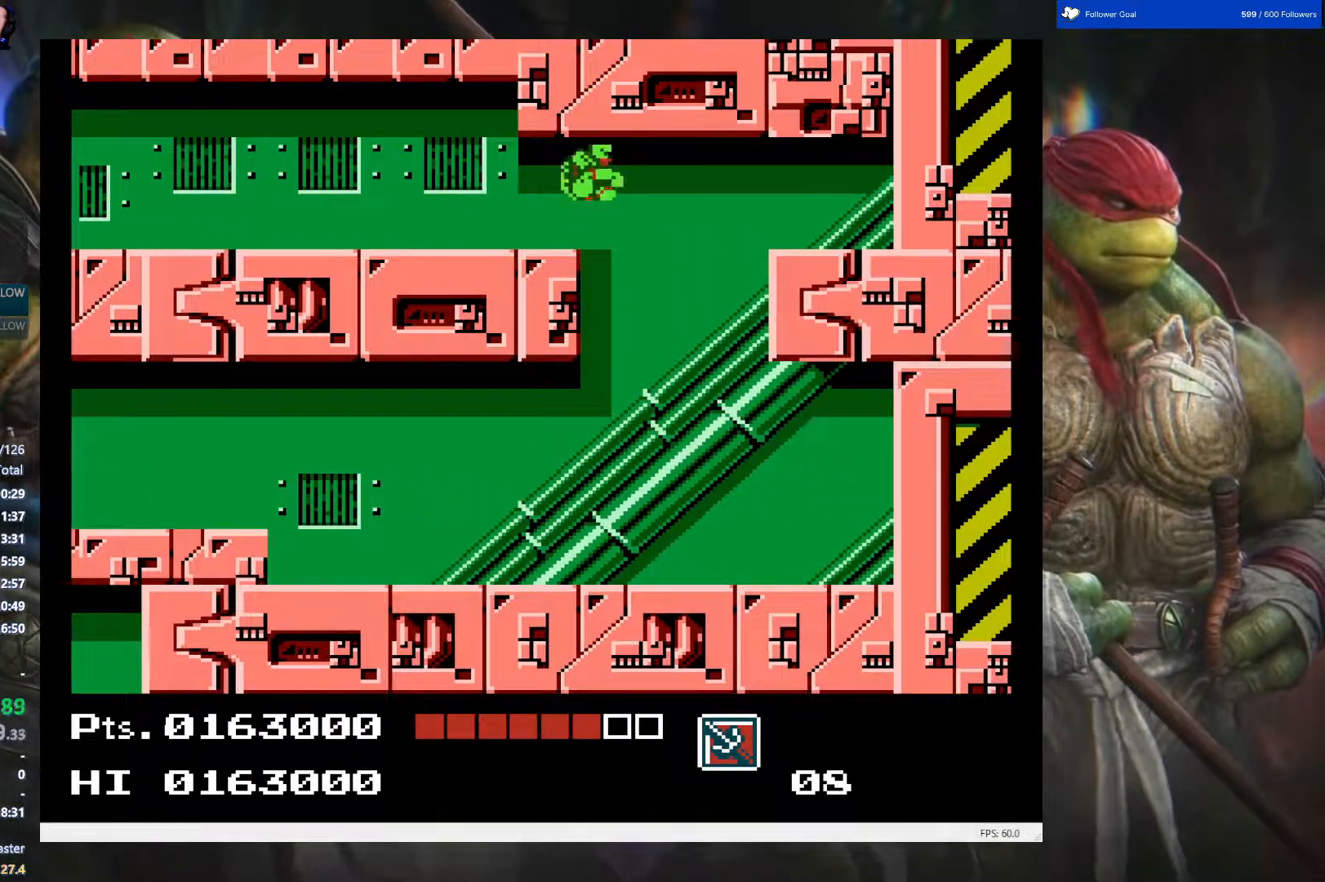
{"buttons": ["SELECT"], "events": [[233, "DPAD_LEFT", "up"], [417, "SELECT", "down"]]}
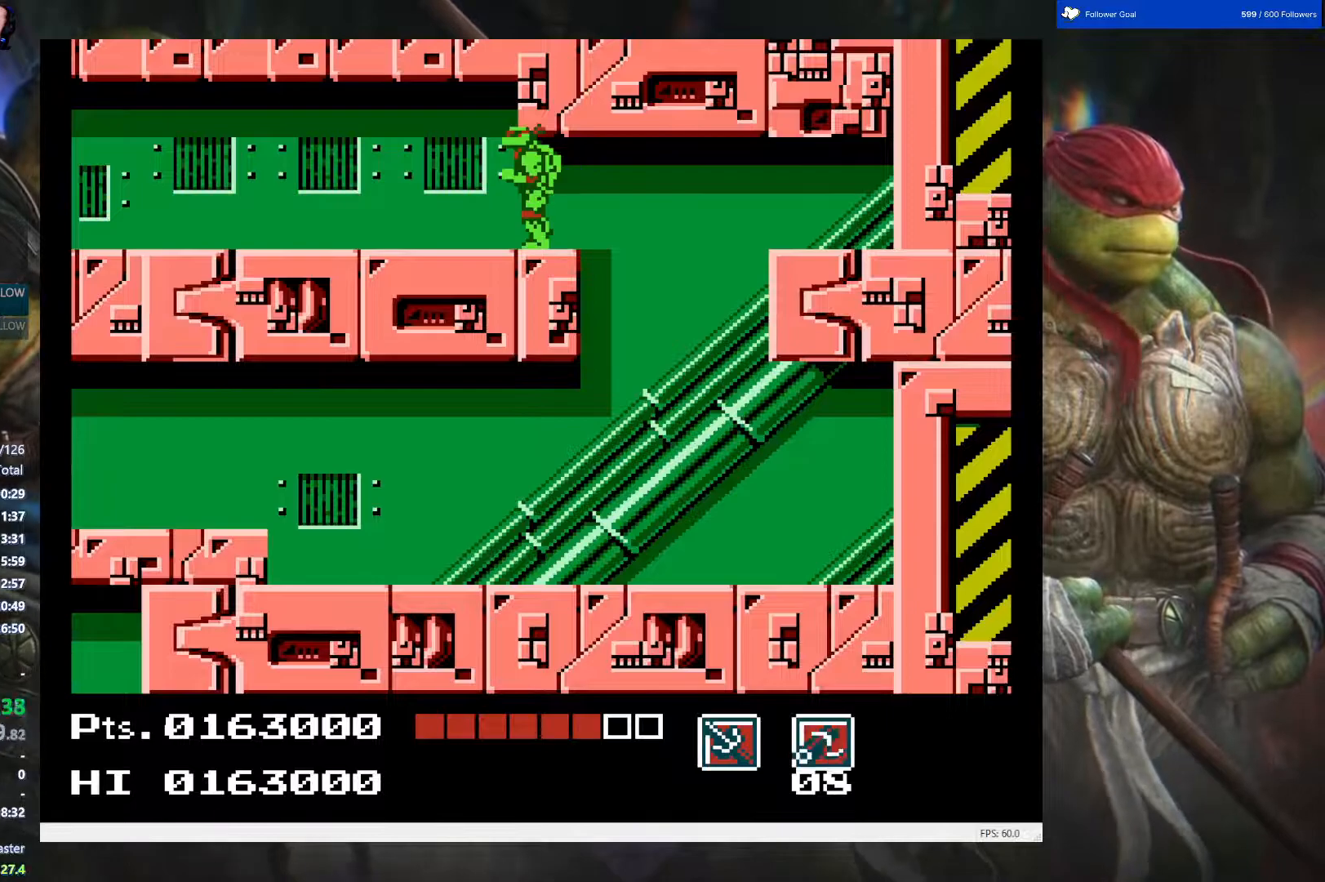
{"buttons": ["DPAD_LEFT"], "events": [[100, "SELECT", "up"], [200, "DPAD_LEFT", "down"]]}
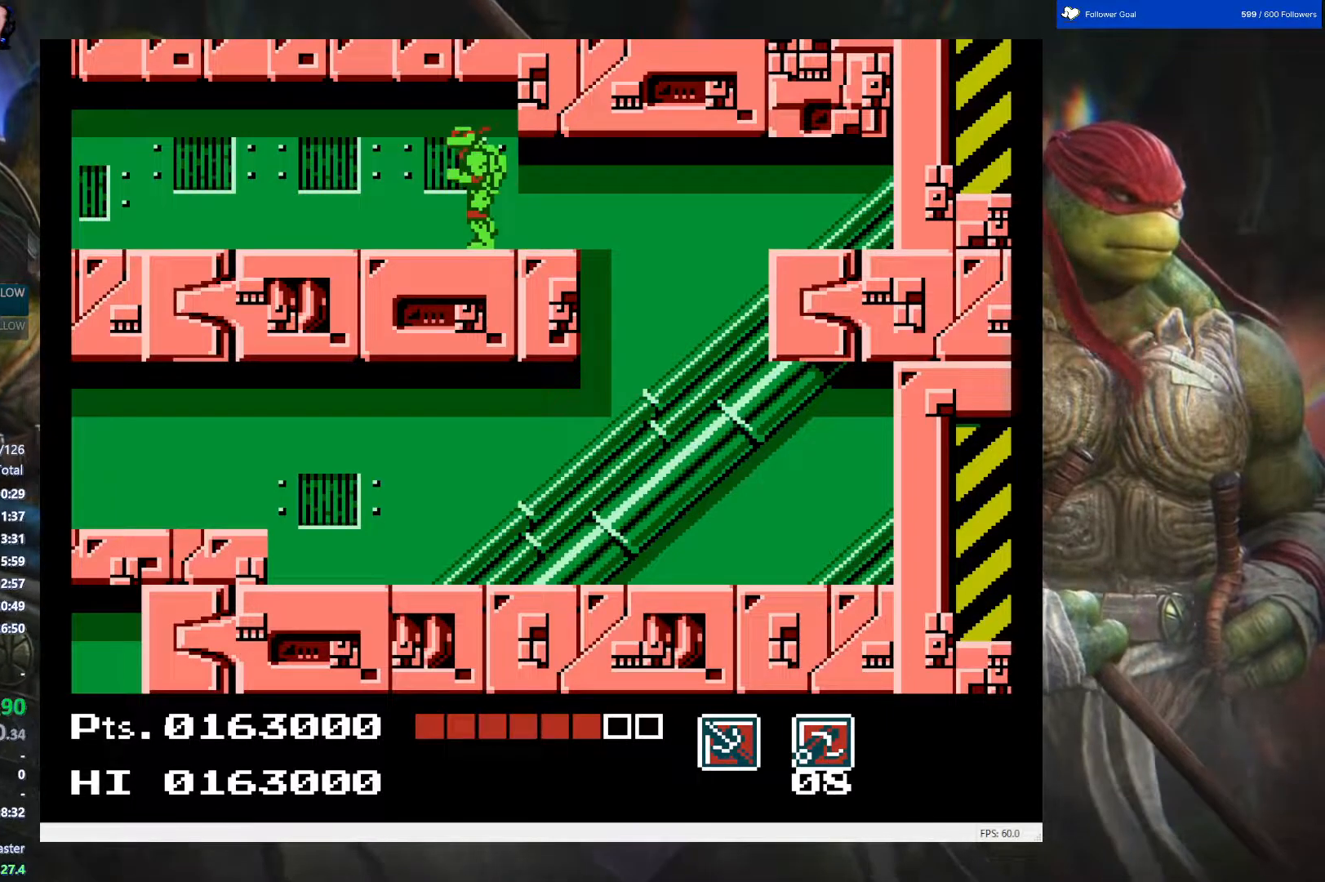
{"buttons": ["DPAD_UP"], "events": [[100, "START", "down"], [117, "DPAD_LEFT", "up"], [283, "START", "up"], [483, "DPAD_UP", "down"]]}
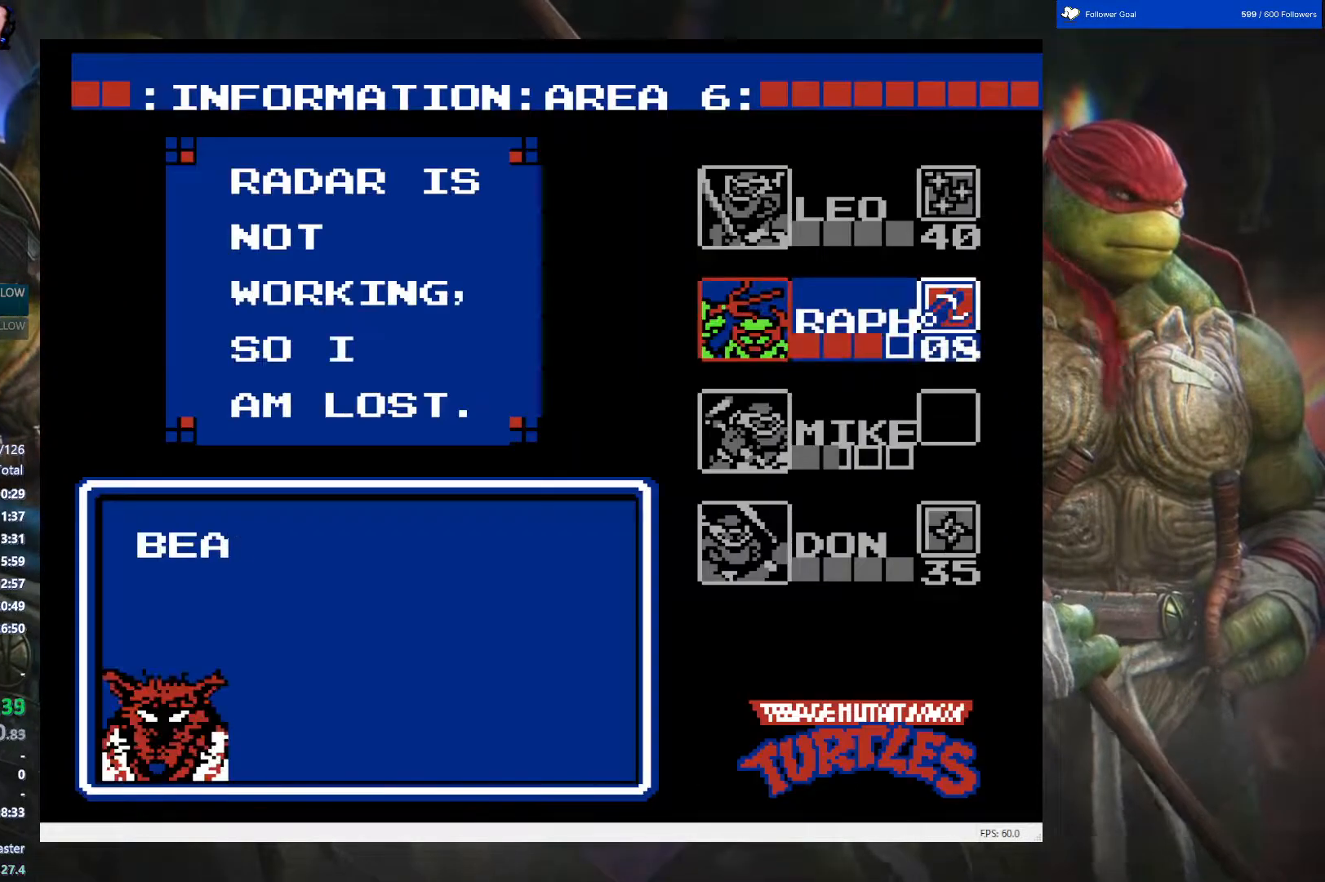
{"buttons": [], "events": [[117, "DPAD_UP", "up"], [217, "DPAD_UP", "down"], [367, "DPAD_UP", "up"]]}
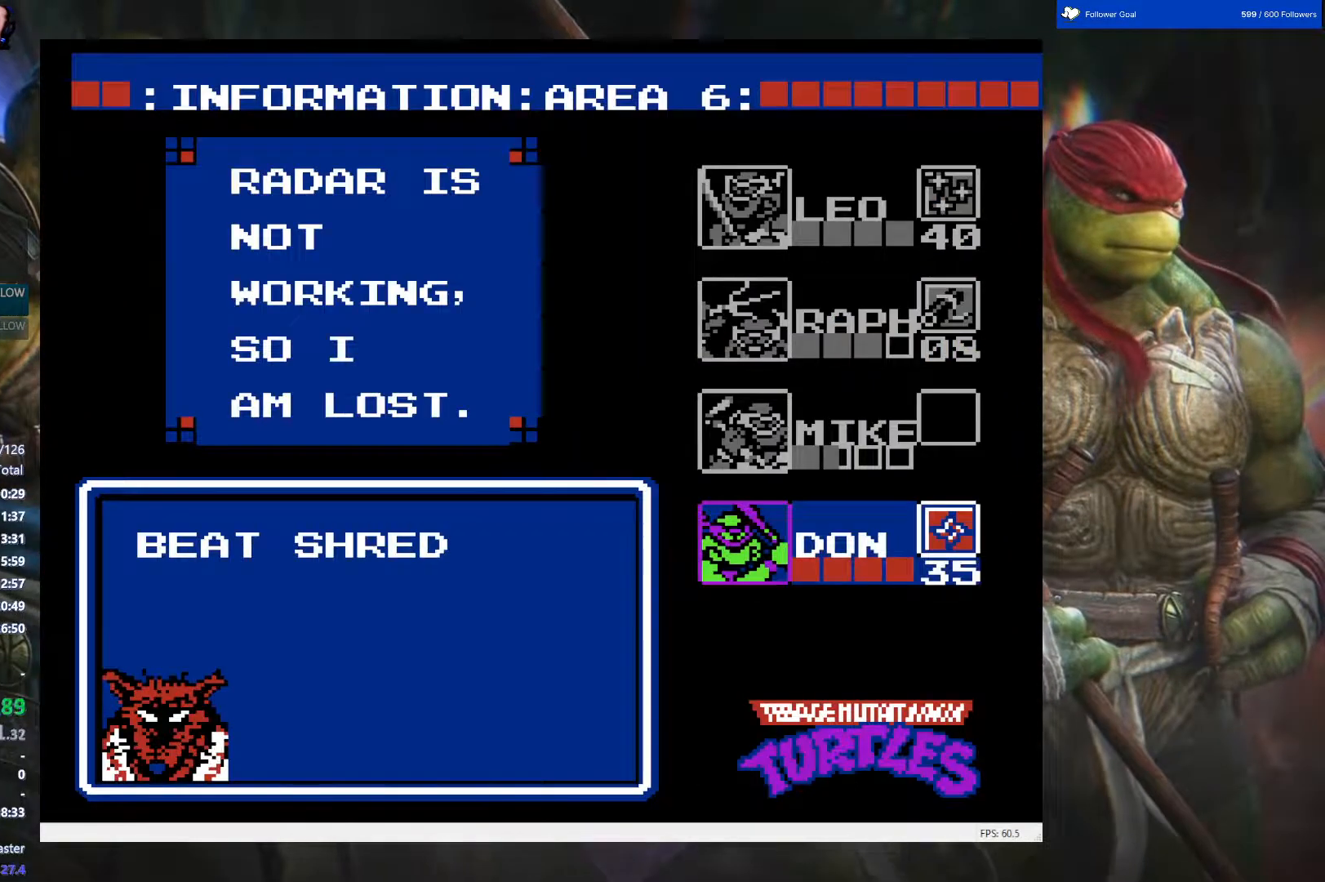
{"buttons": ["DPAD_LEFT"], "events": [[17, "START", "down"], [233, "START", "up"], [283, "DPAD_LEFT", "down"]]}
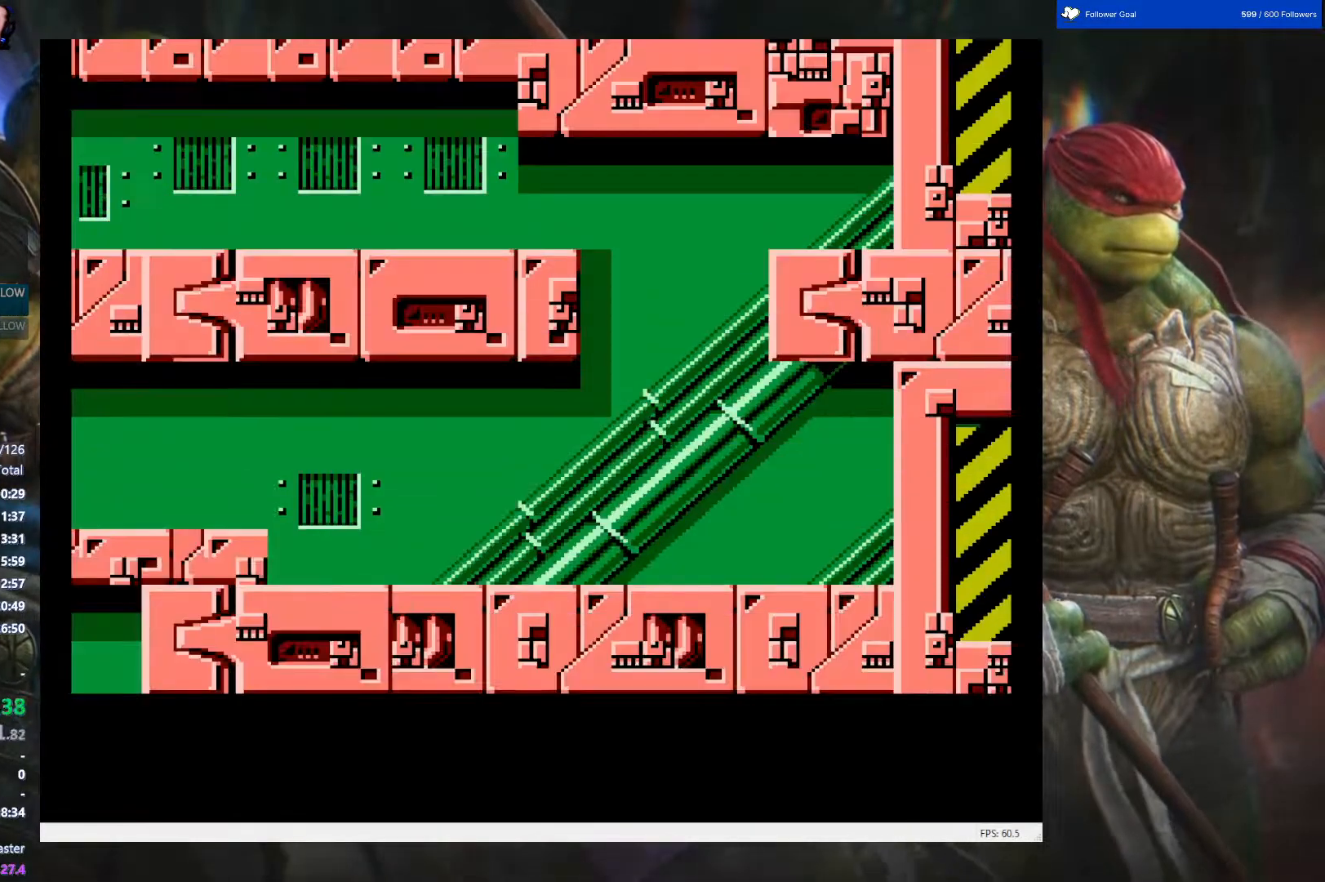
{"buttons": ["DPAD_LEFT"], "events": []}
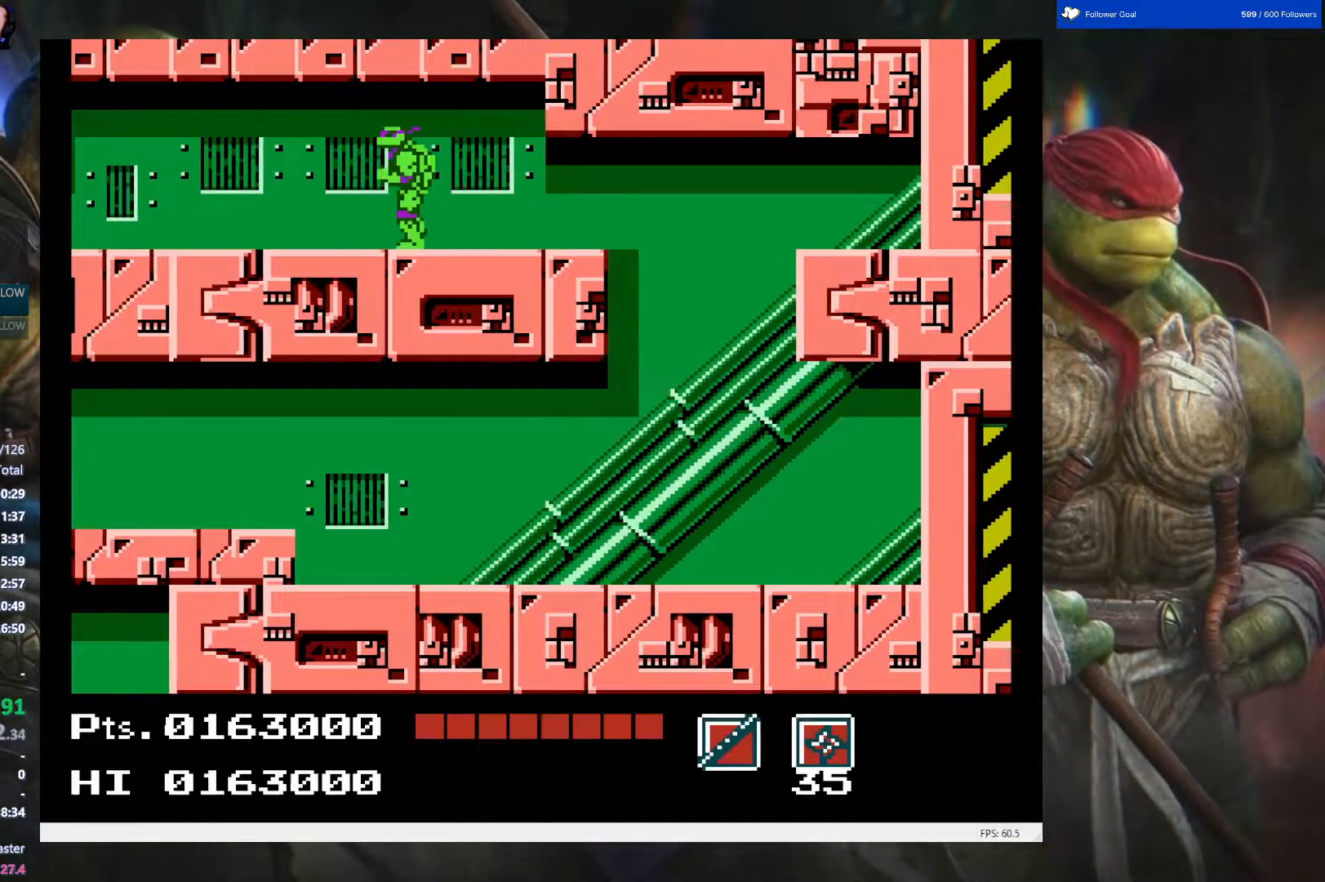
{"buttons": ["DPAD_LEFT"], "events": []}
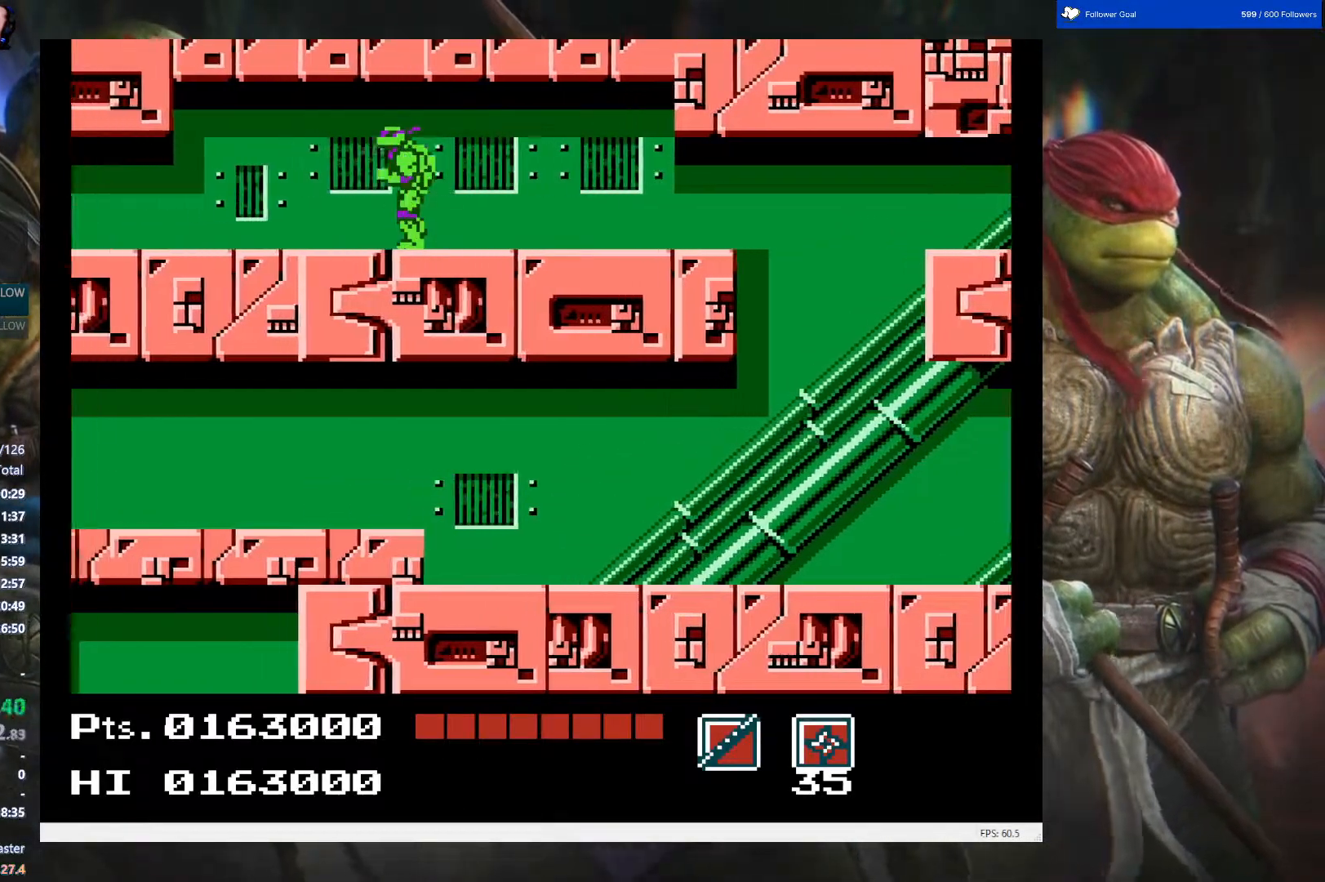
{"buttons": ["DPAD_LEFT"], "events": []}
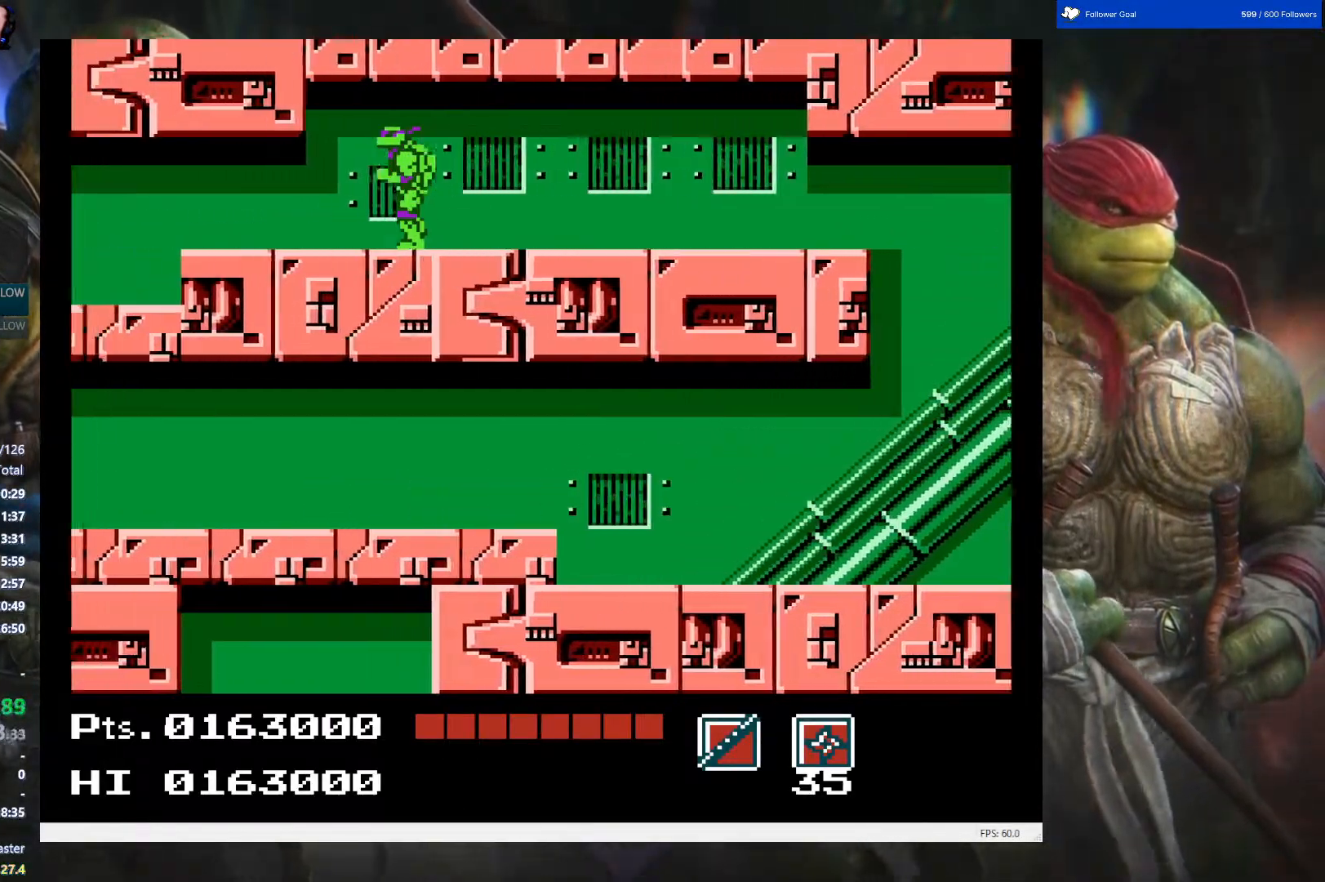
{"buttons": ["DPAD_LEFT"], "events": []}
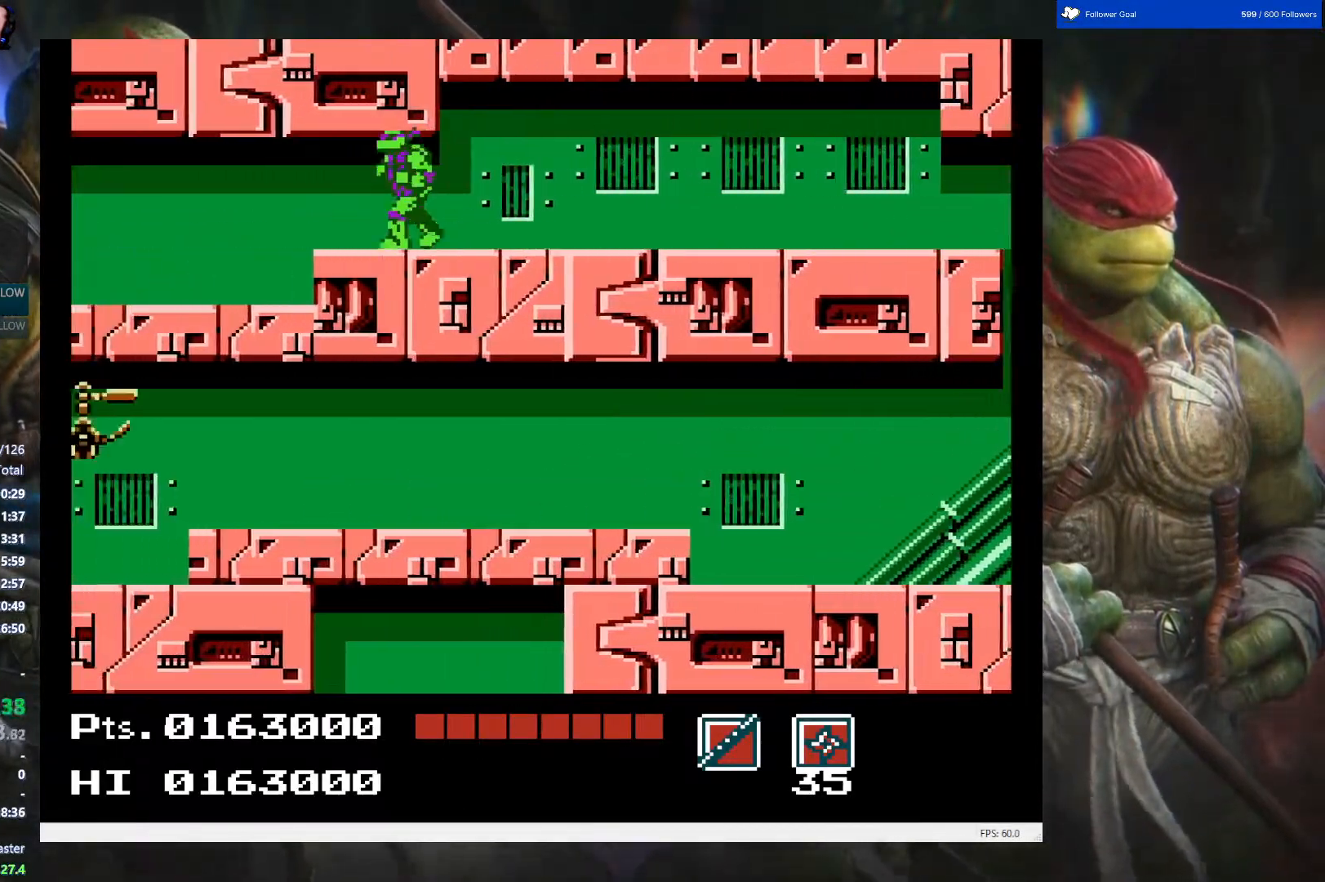
{"buttons": ["B", "DPAD_DOWN"], "events": [[400, "B", "down"], [417, "DPAD_LEFT", "up"], [450, "DPAD_DOWN", "down"]]}
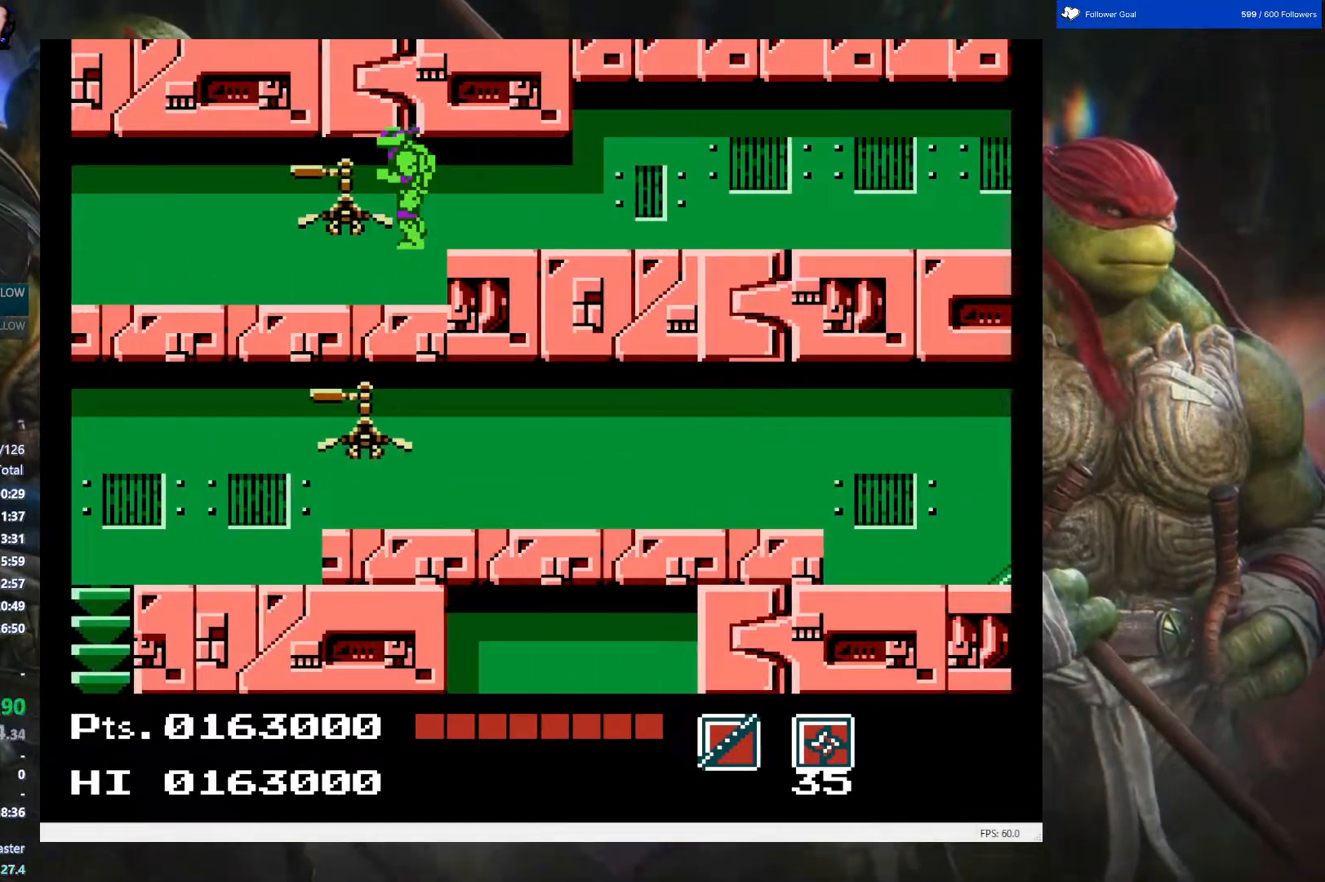
{"buttons": ["DPAD_LEFT"], "events": [[33, "DPAD_LEFT", "down"], [50, "B", "up"], [67, "DPAD_LEFT", "up"], [100, "B", "down"], [100, "DPAD_LEFT", "down"], [200, "B", "up"], [250, "B", "down"], [317, "DPAD_DOWN", "up"], [383, "B", "up"]]}
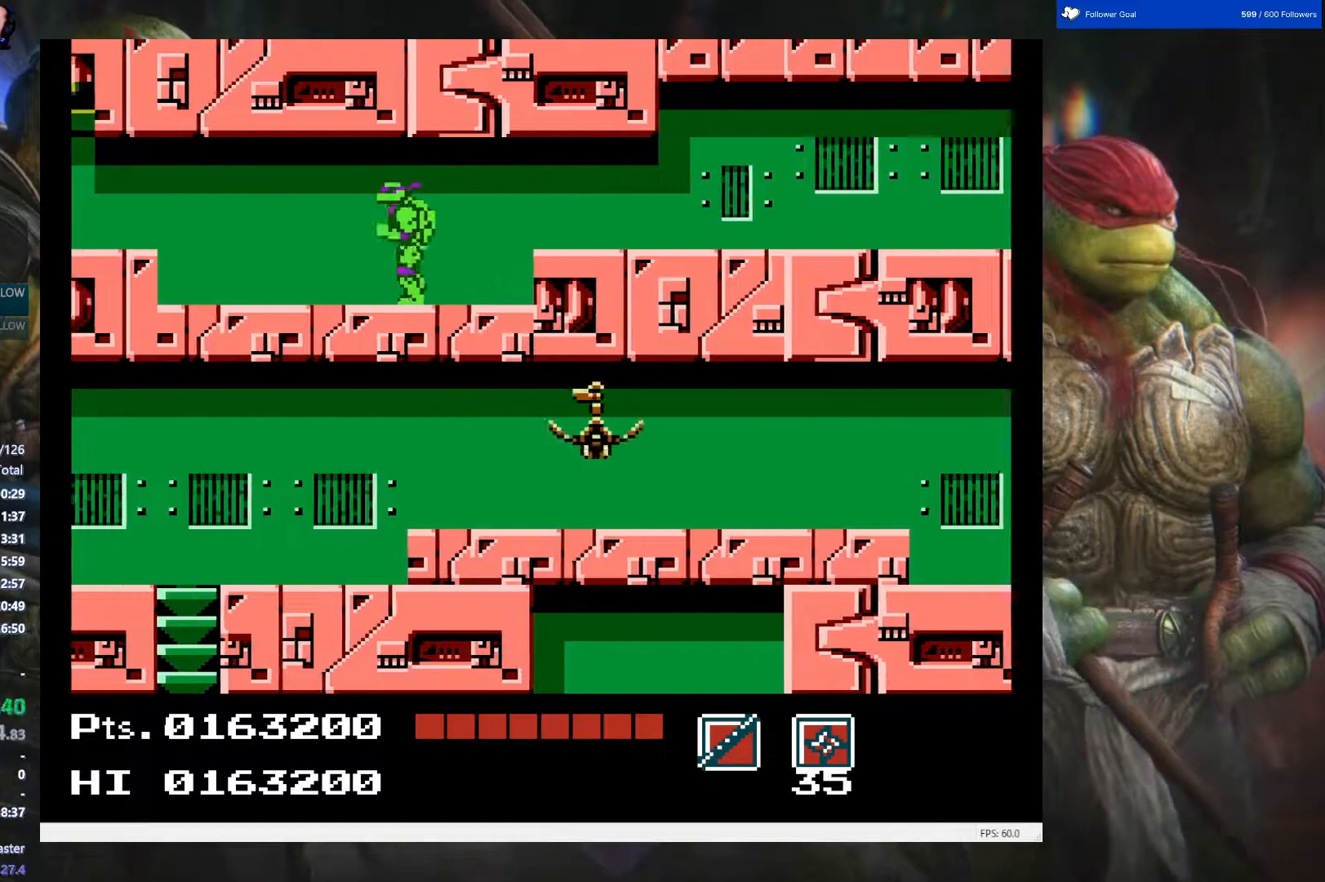
{"buttons": ["DPAD_LEFT"], "events": []}
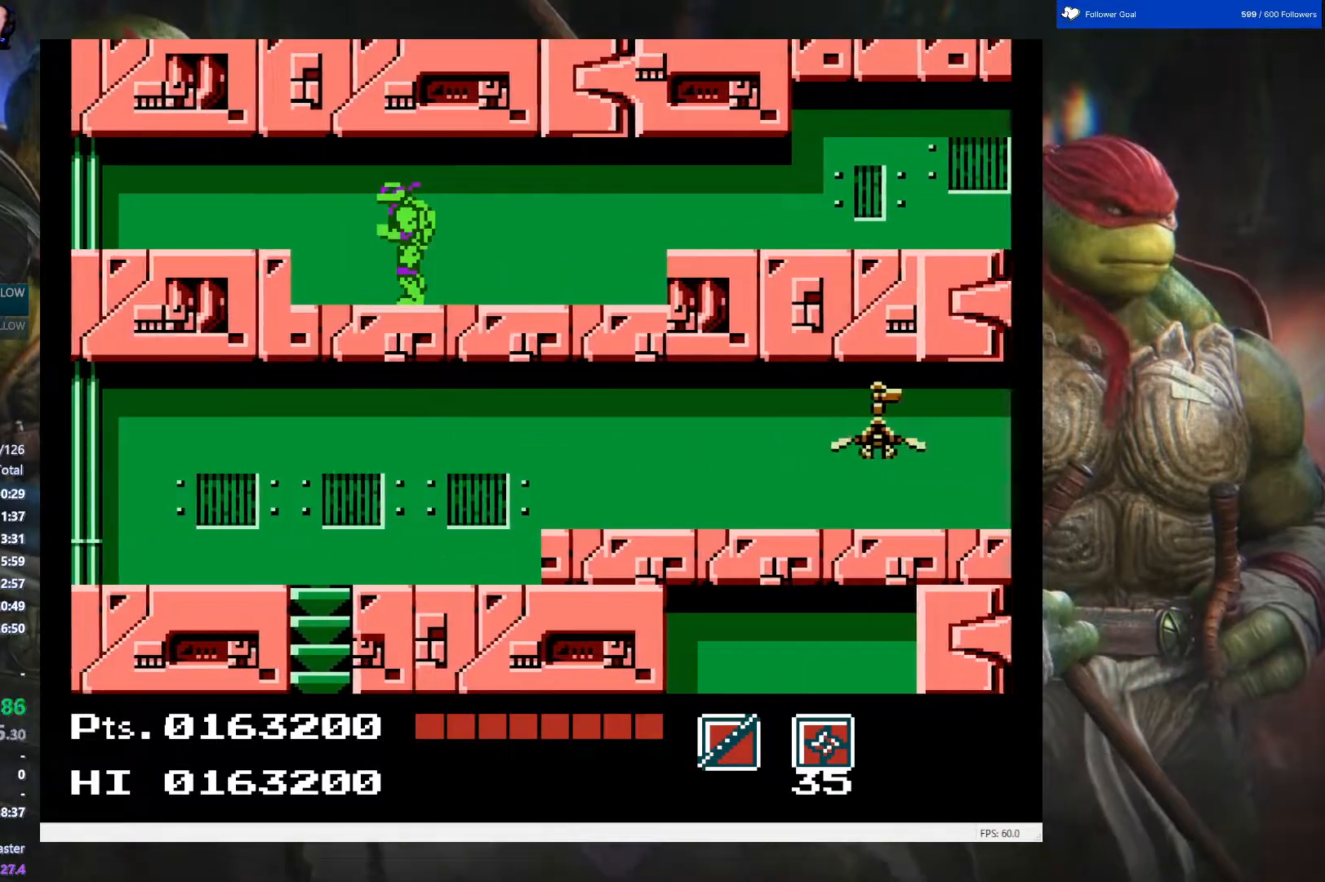
{"buttons": ["A", "DPAD_LEFT"], "events": [[433, "A", "down"]]}
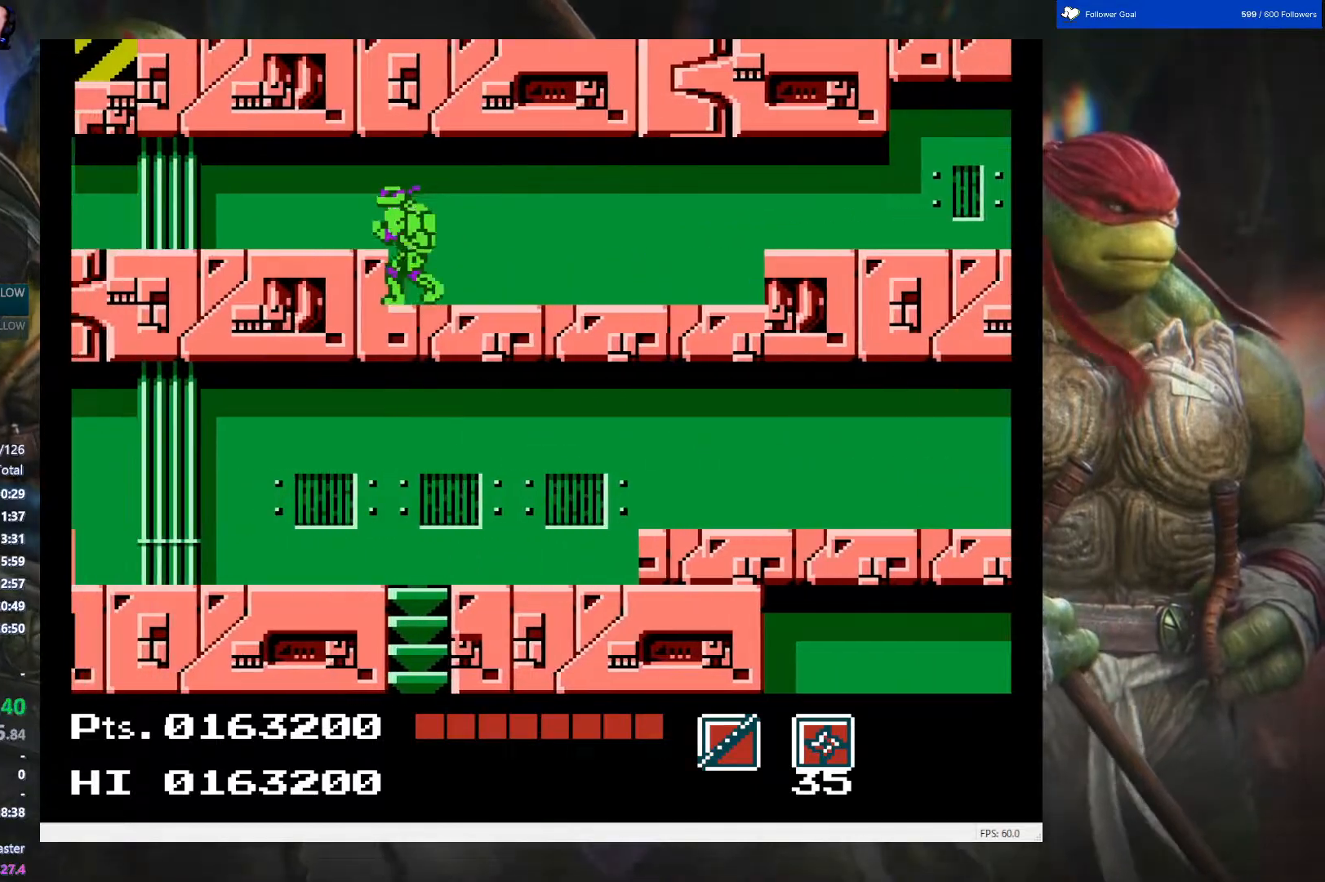
{"buttons": ["DPAD_LEFT"], "events": [[100, "A", "up"]]}
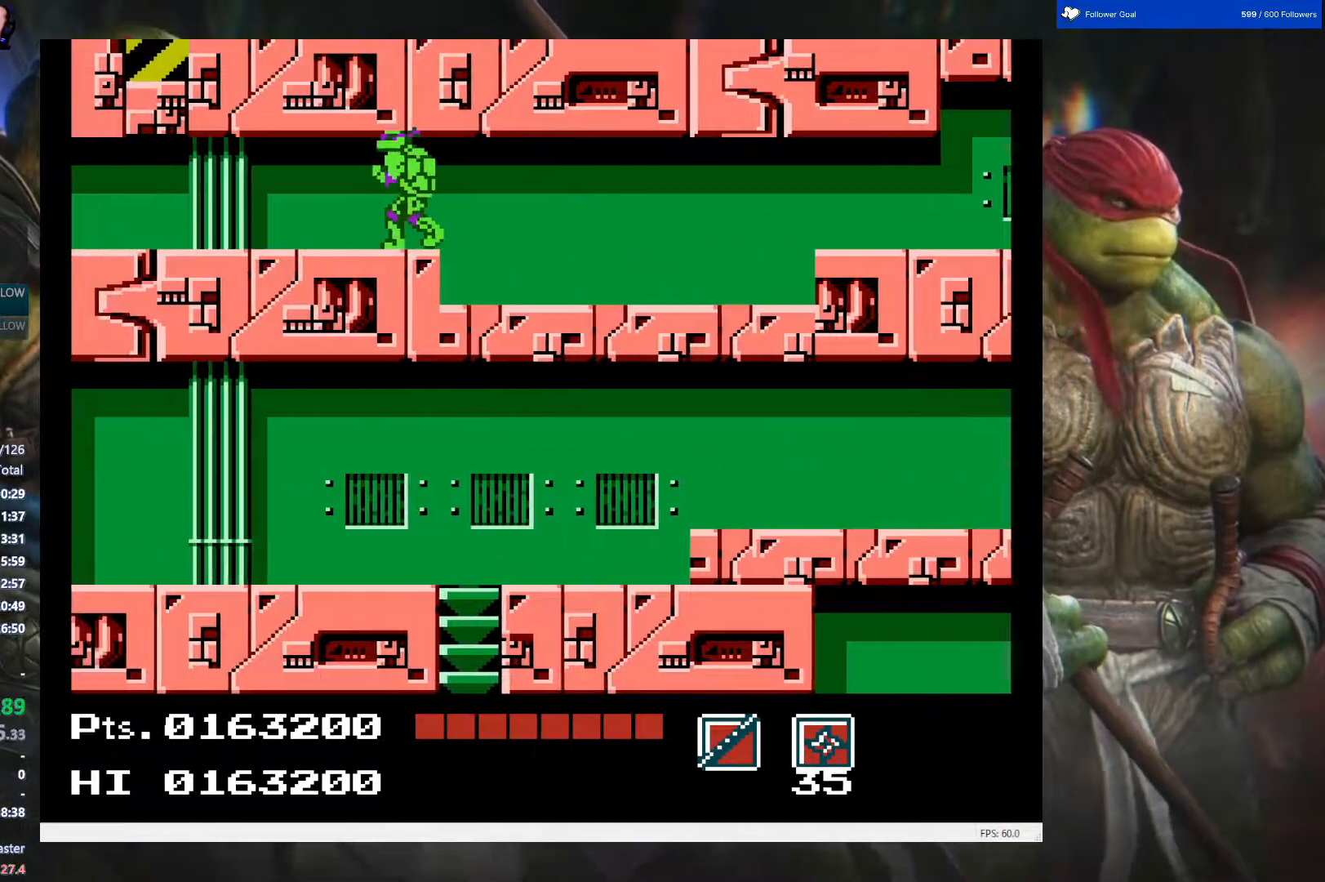
{"buttons": ["DPAD_LEFT"], "events": []}
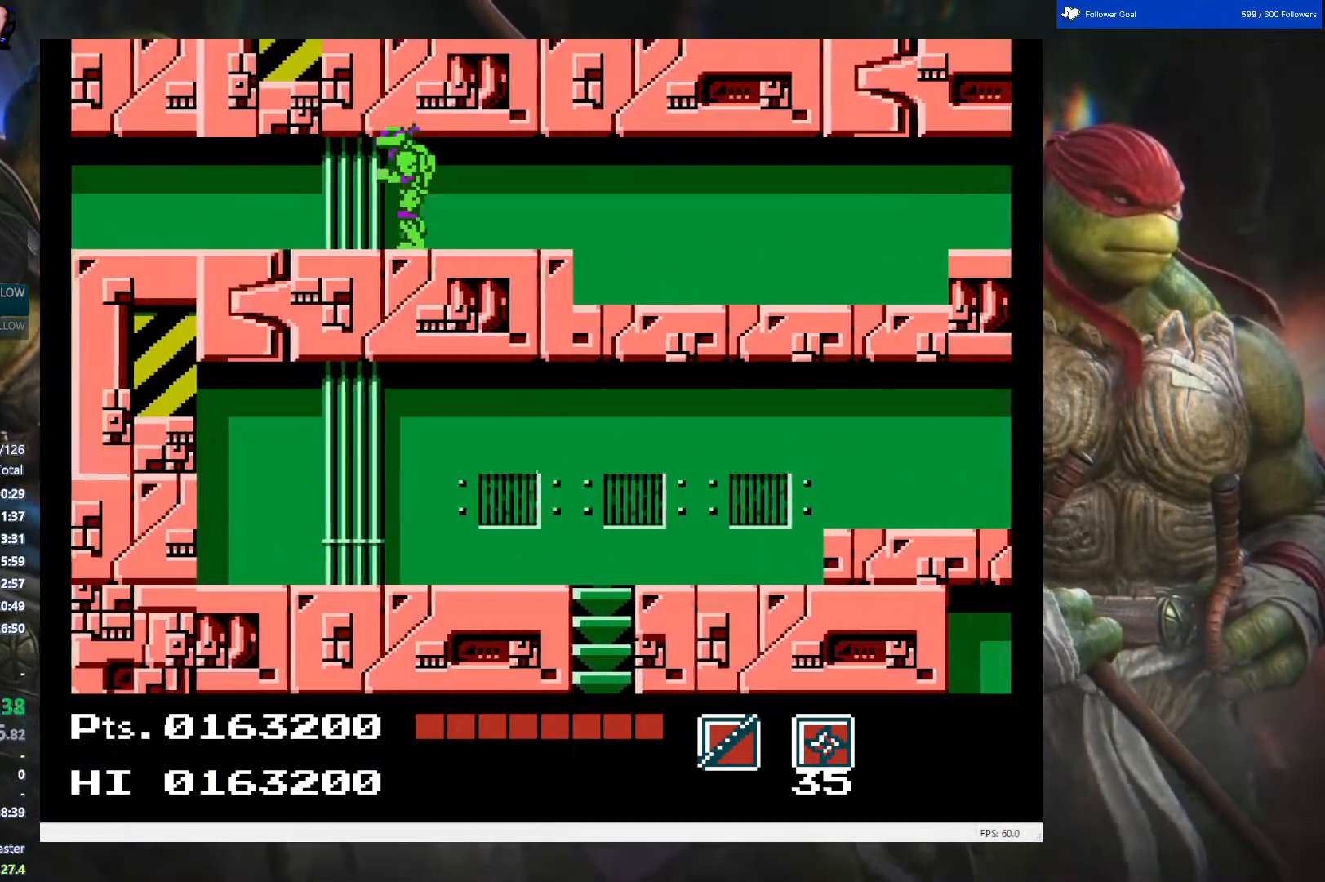
{"buttons": ["DPAD_LEFT"], "events": []}
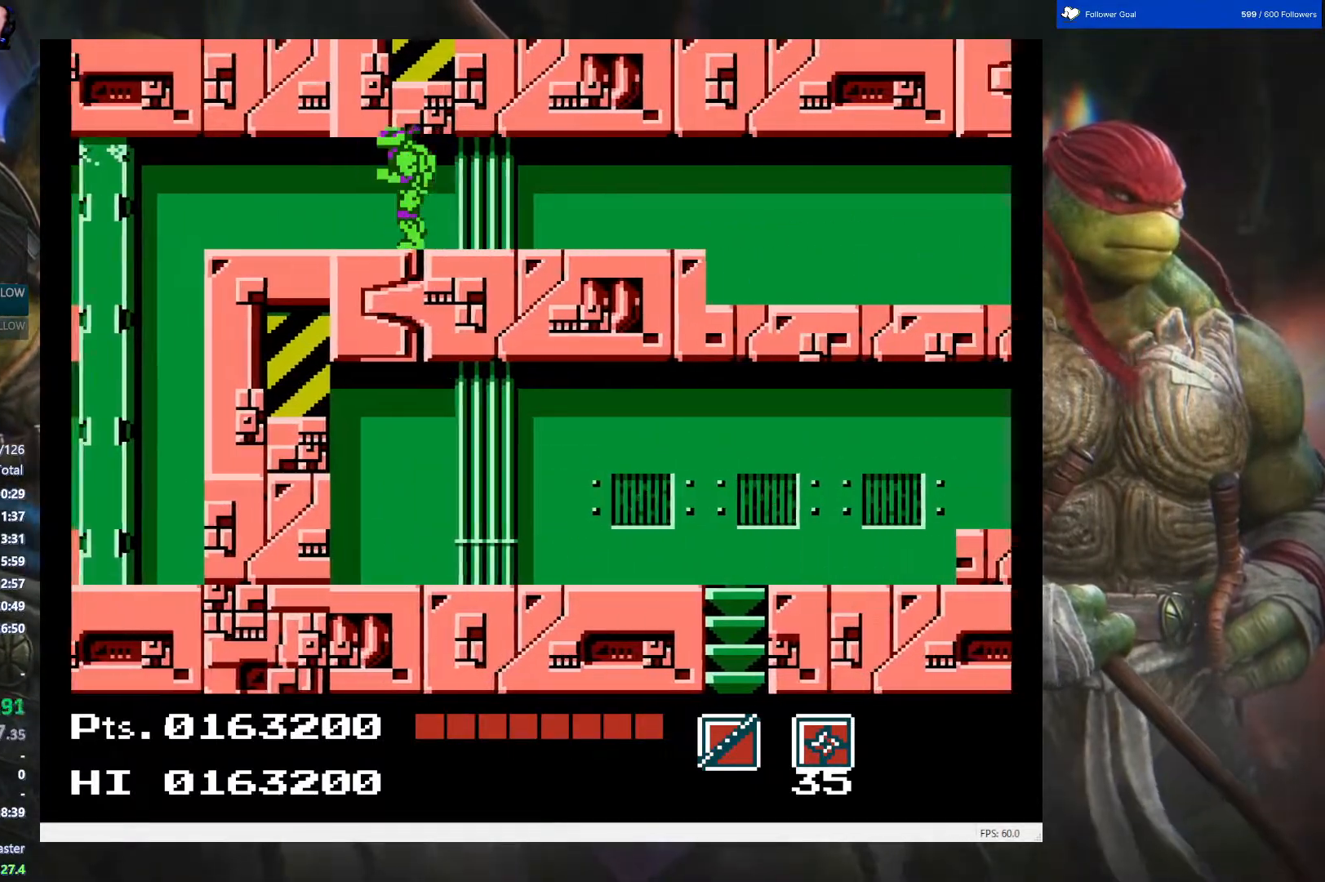
{"buttons": ["DPAD_LEFT"], "events": []}
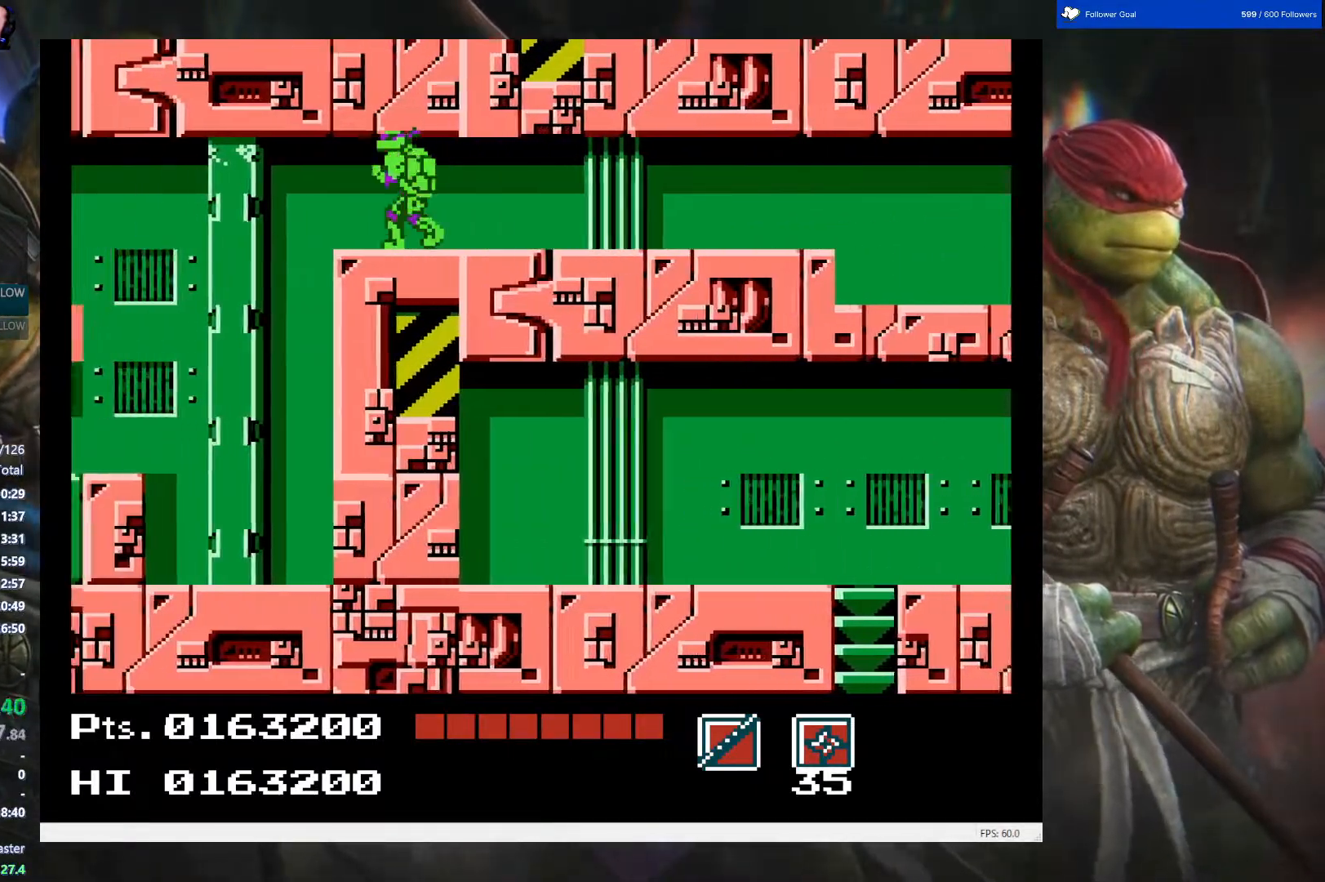
{"buttons": ["DPAD_LEFT"], "events": []}
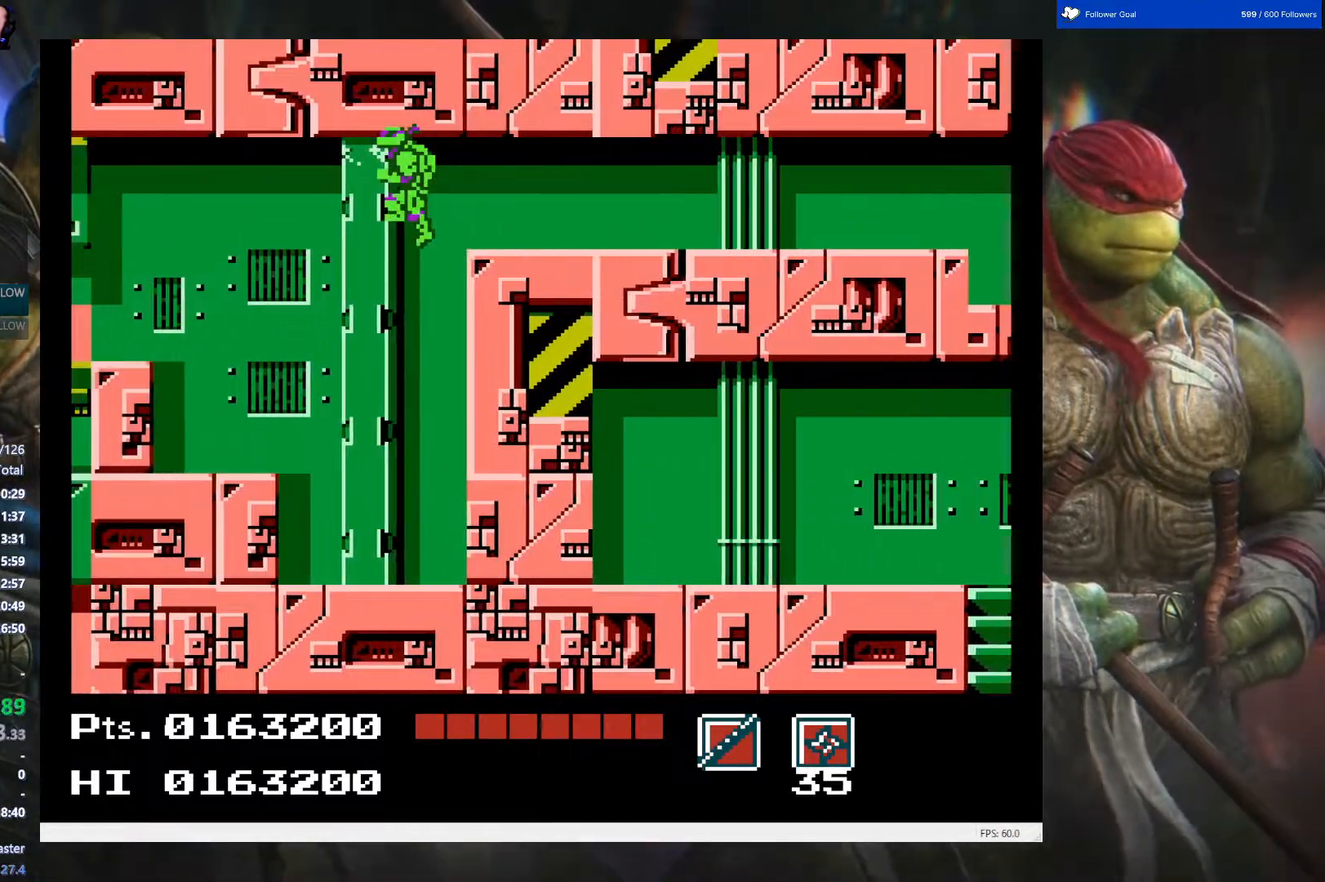
{"buttons": ["DPAD_LEFT"], "events": []}
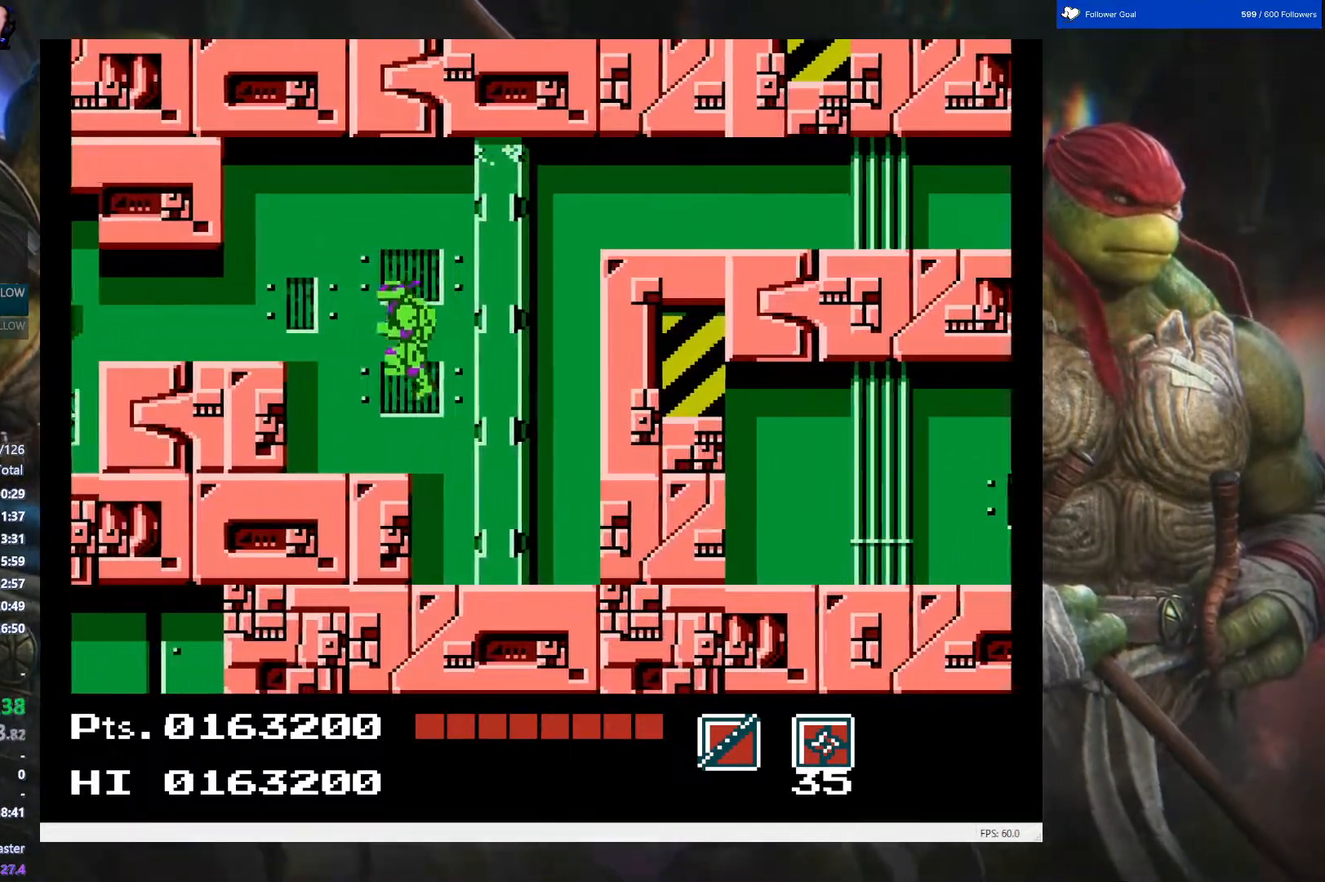
{"buttons": ["DPAD_LEFT"], "events": [[300, "A", "down"], [400, "A", "up"]]}
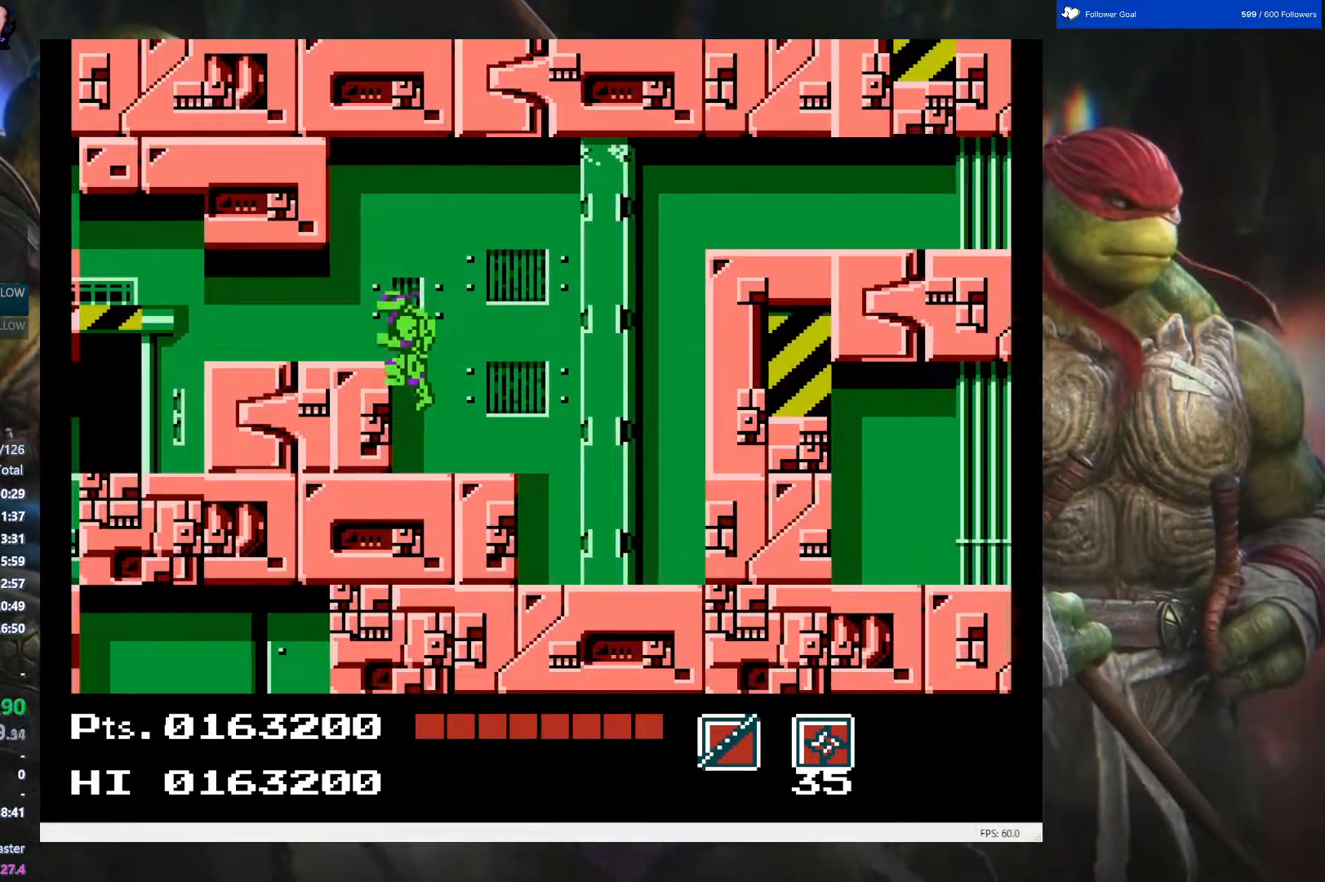
{"buttons": ["DPAD_LEFT"], "events": []}
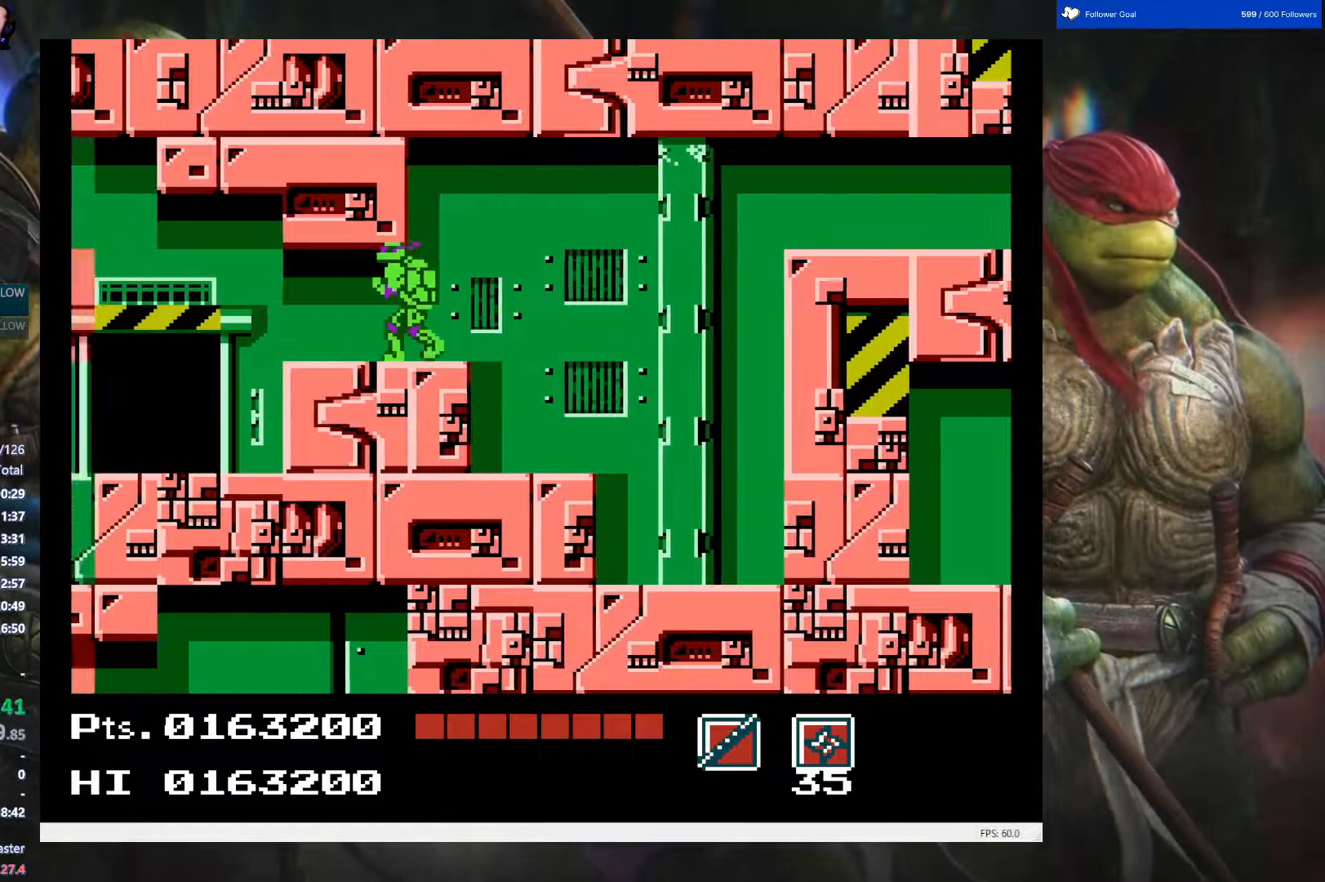
{"buttons": ["DPAD_LEFT"], "events": []}